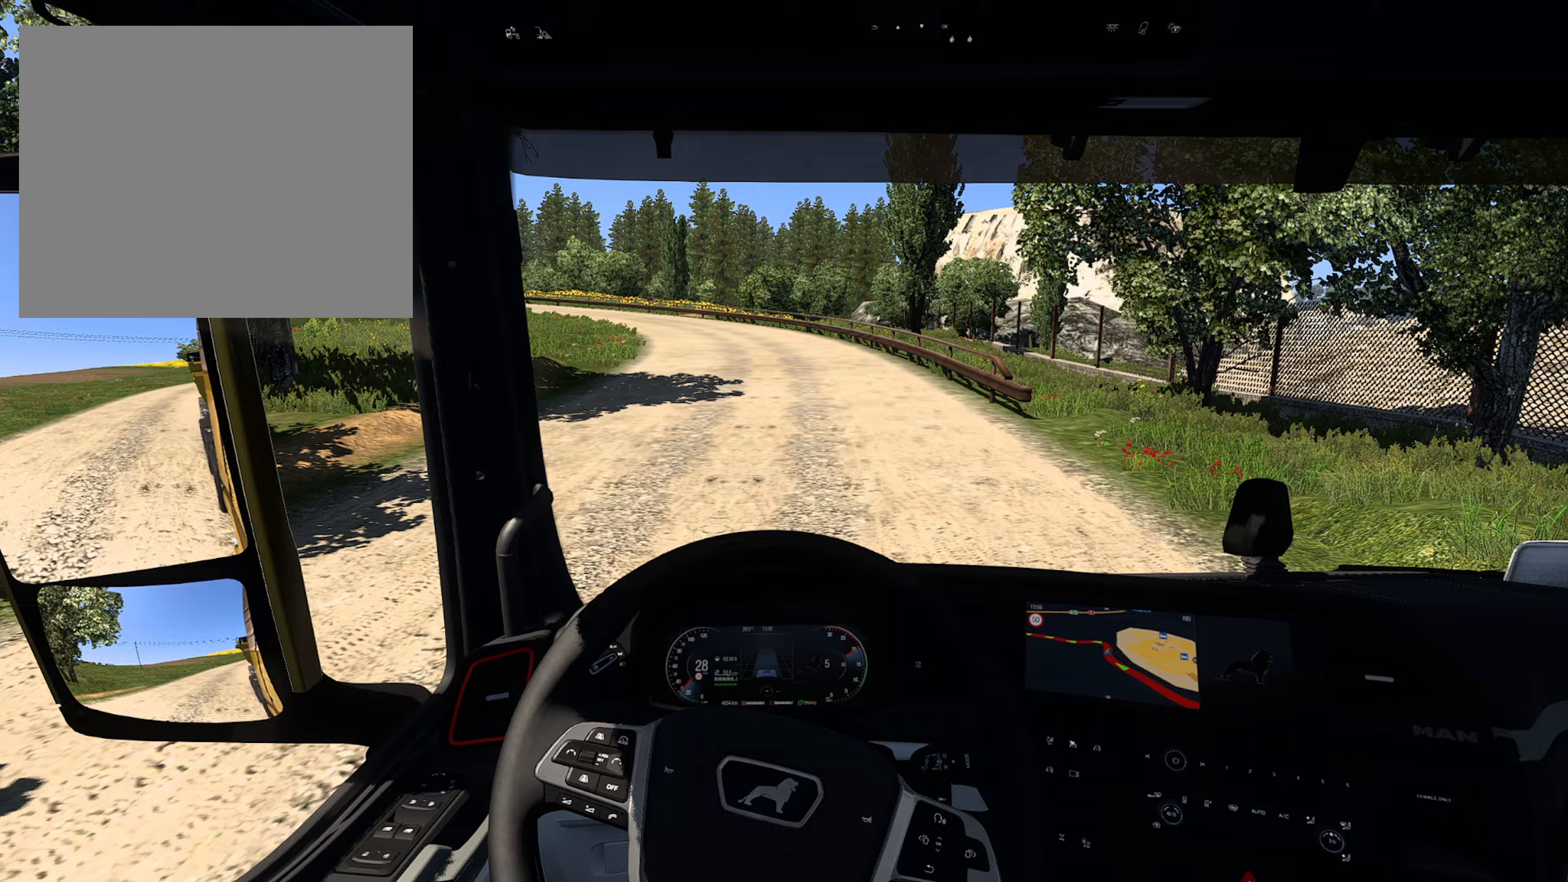
Gameplay with a controller (PlayStation layout); each line is a JSON object with the inputs held at the frame after it. "events" lists button and stick changes between this image and that frame as [ms after this image, input, new state], when the widget could be followed in between.
{"buttons": ["R2"], "left_stick": "center", "right_stick": "center", "events": []}
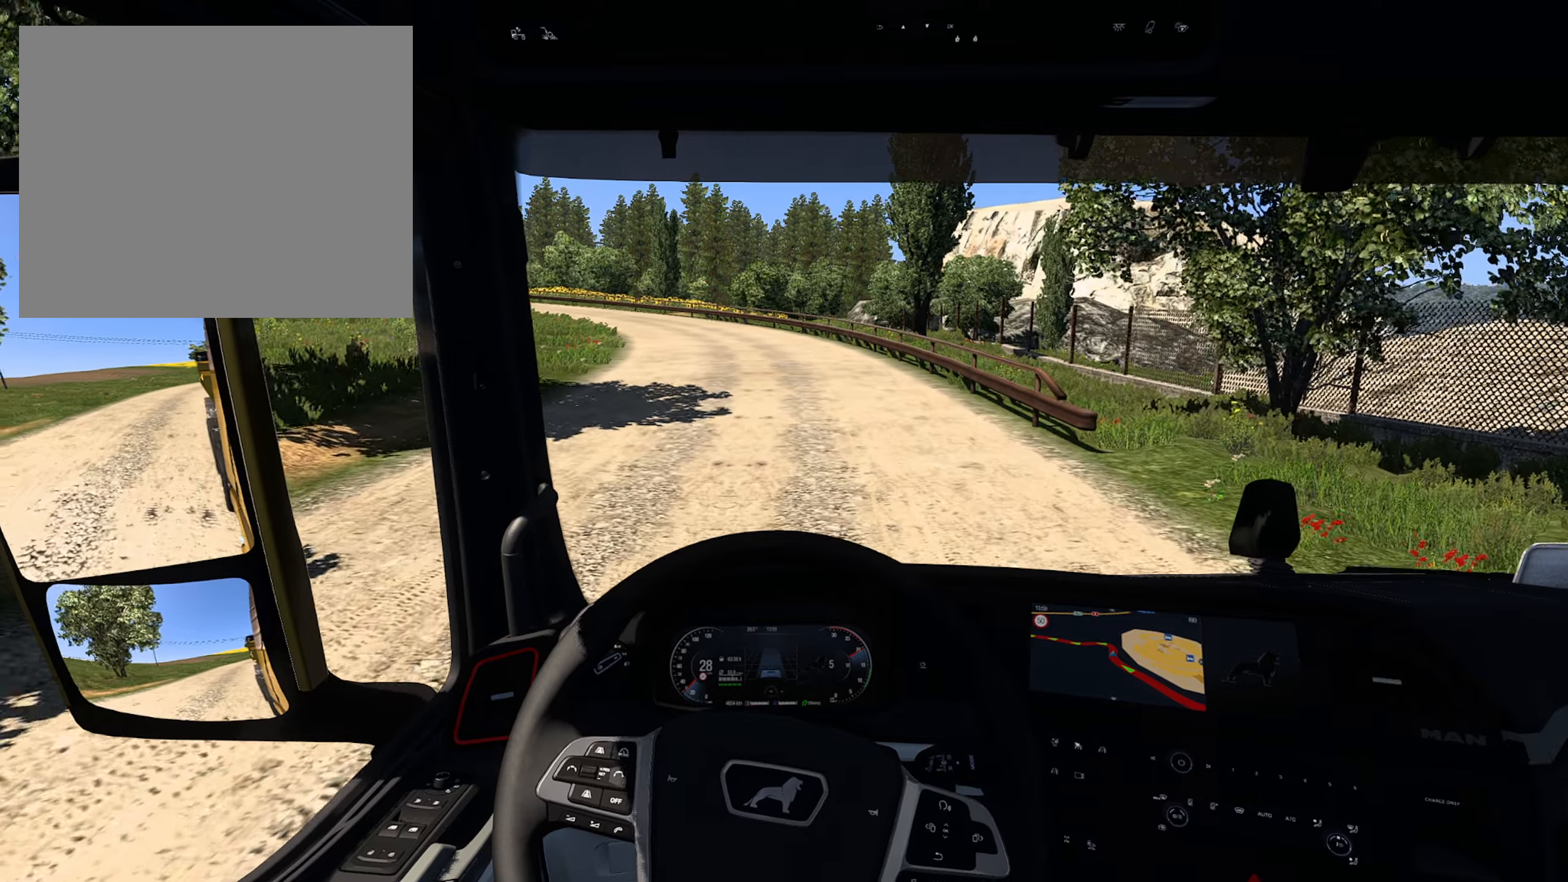
{"buttons": ["R2"], "left_stick": "center", "right_stick": "center", "events": []}
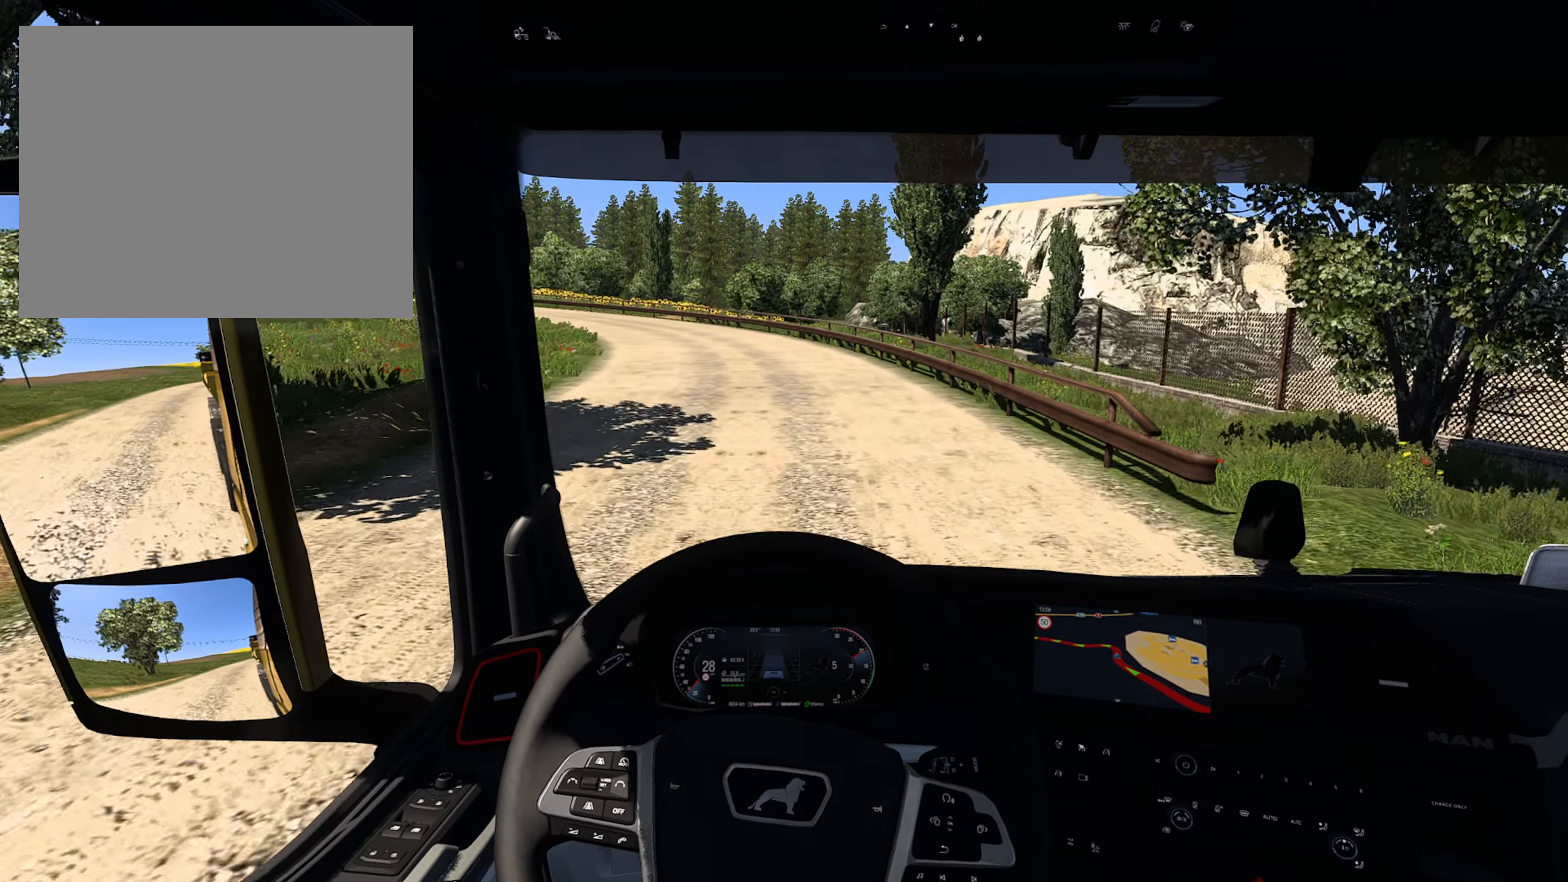
{"buttons": ["R2"], "left_stick": "center", "right_stick": "center", "events": []}
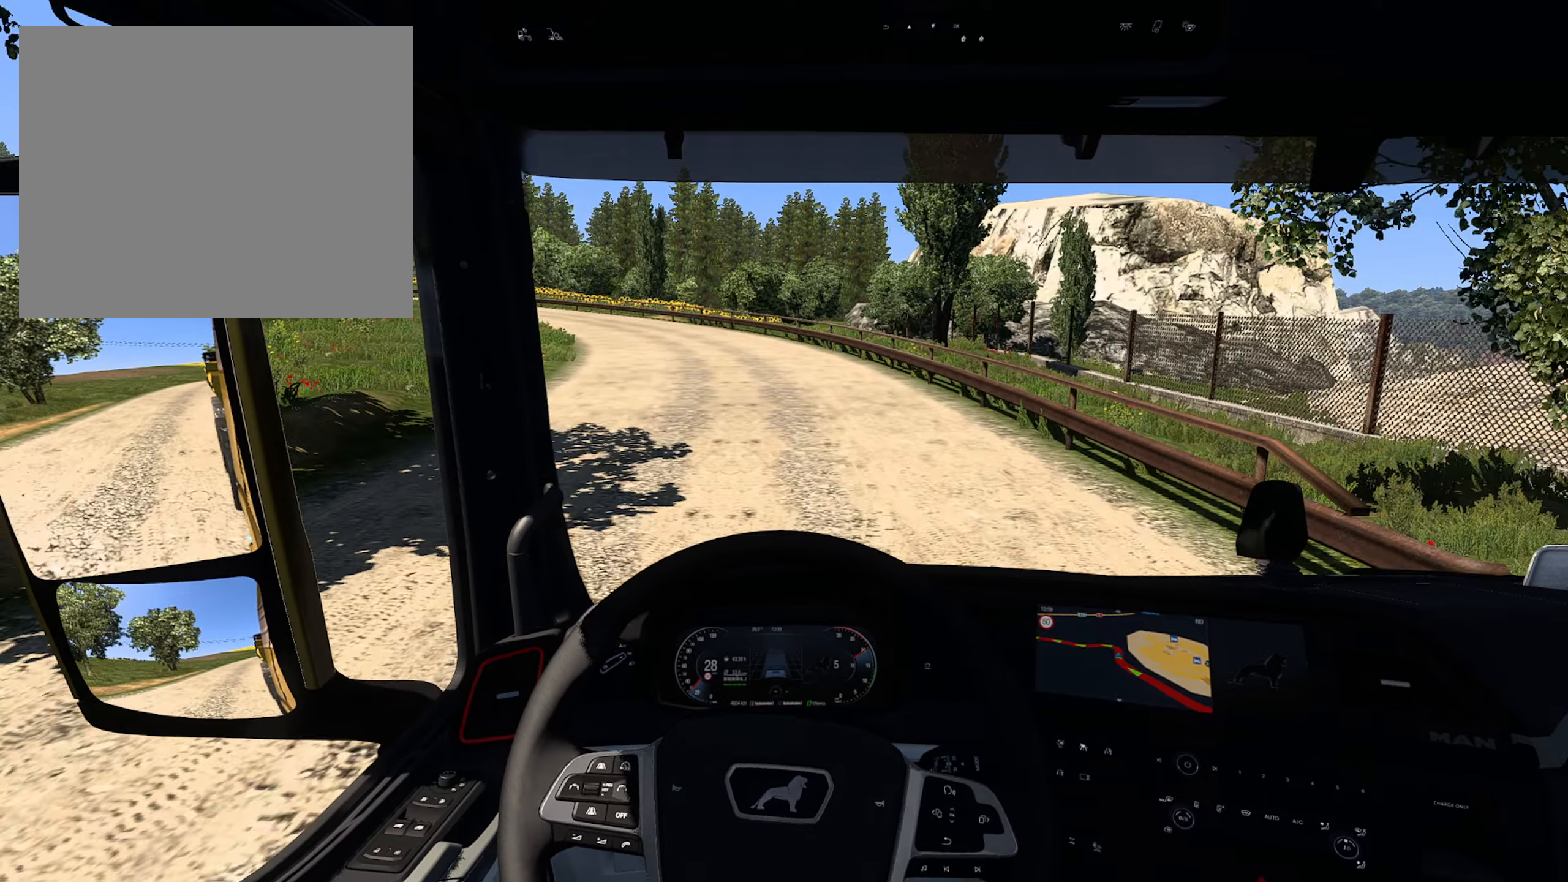
{"buttons": ["R2"], "left_stick": "center", "right_stick": "center", "events": []}
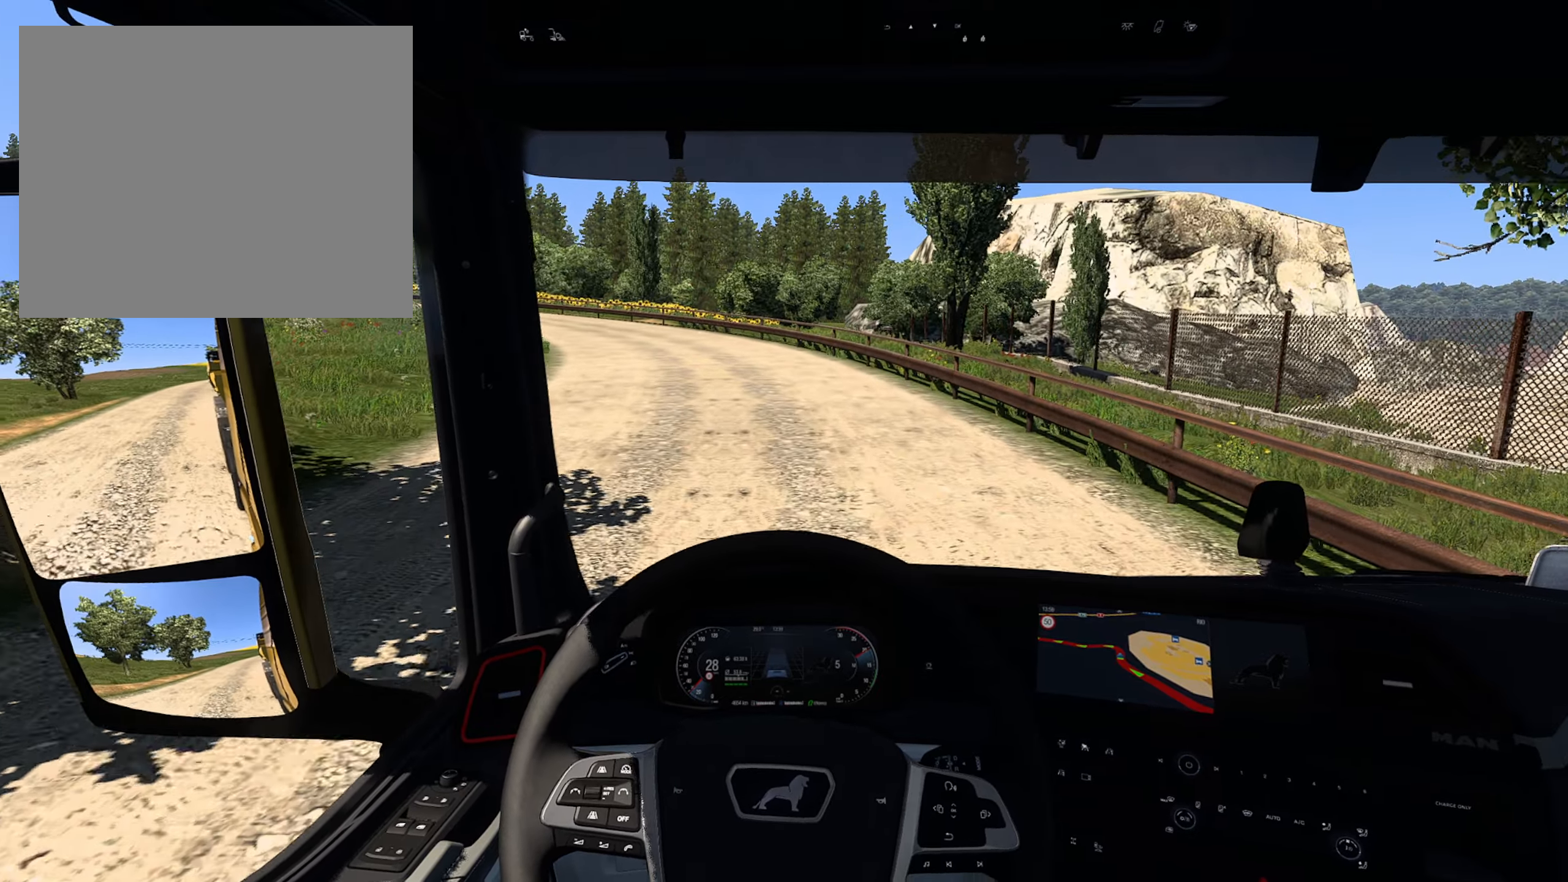
{"buttons": ["R2"], "left_stick": "center", "right_stick": "center", "events": []}
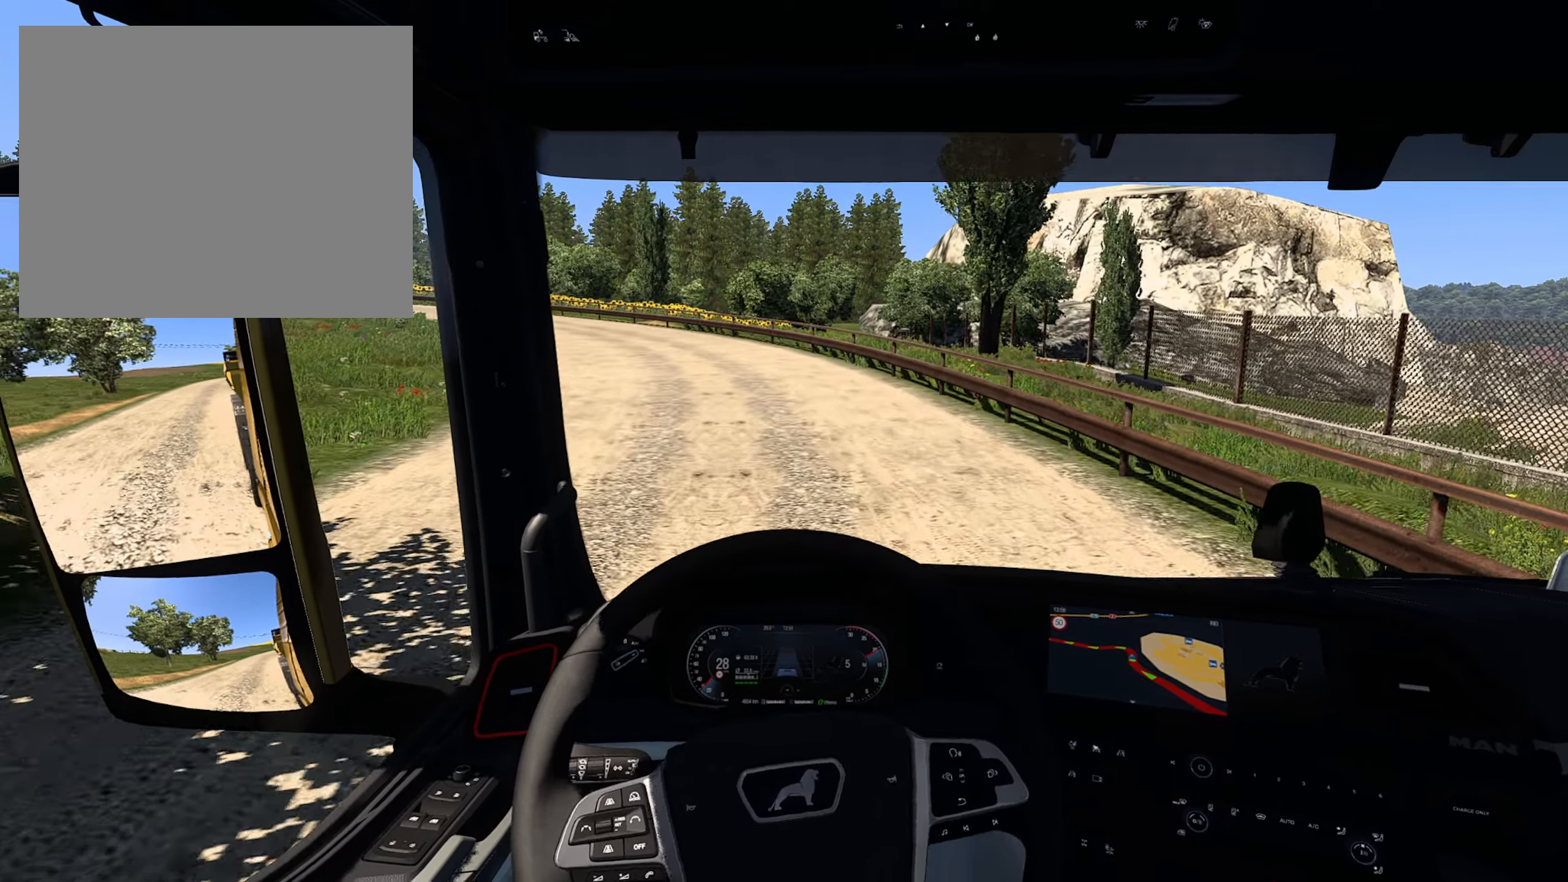
{"buttons": ["R2"], "left_stick": "center", "right_stick": "center", "events": []}
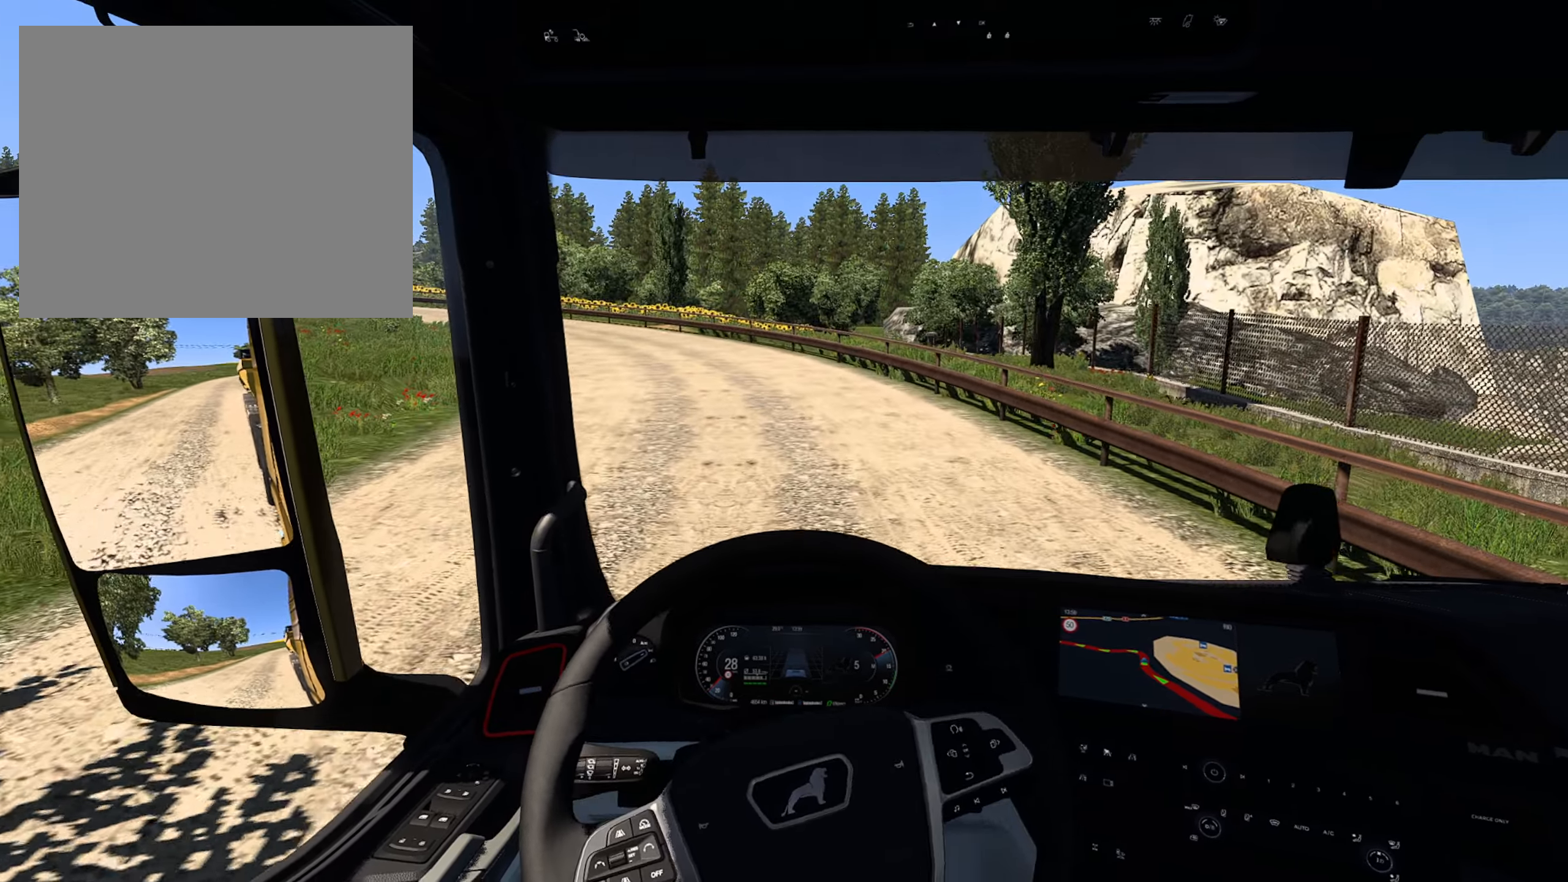
{"buttons": ["R2"], "left_stick": "center", "right_stick": "center", "events": []}
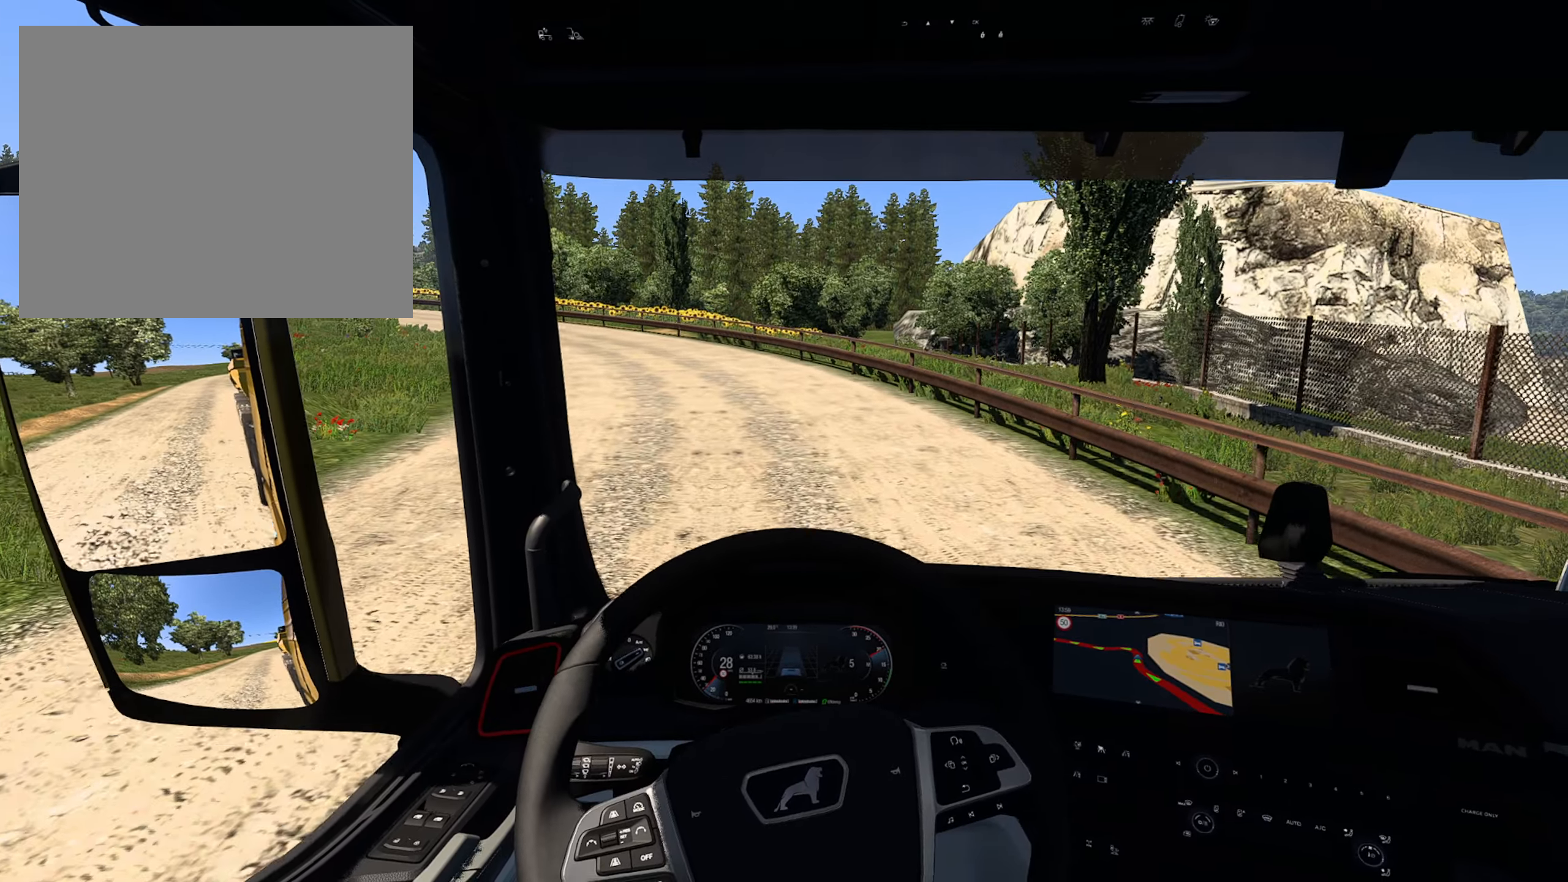
{"buttons": ["R2"], "left_stick": "center", "right_stick": "center", "events": []}
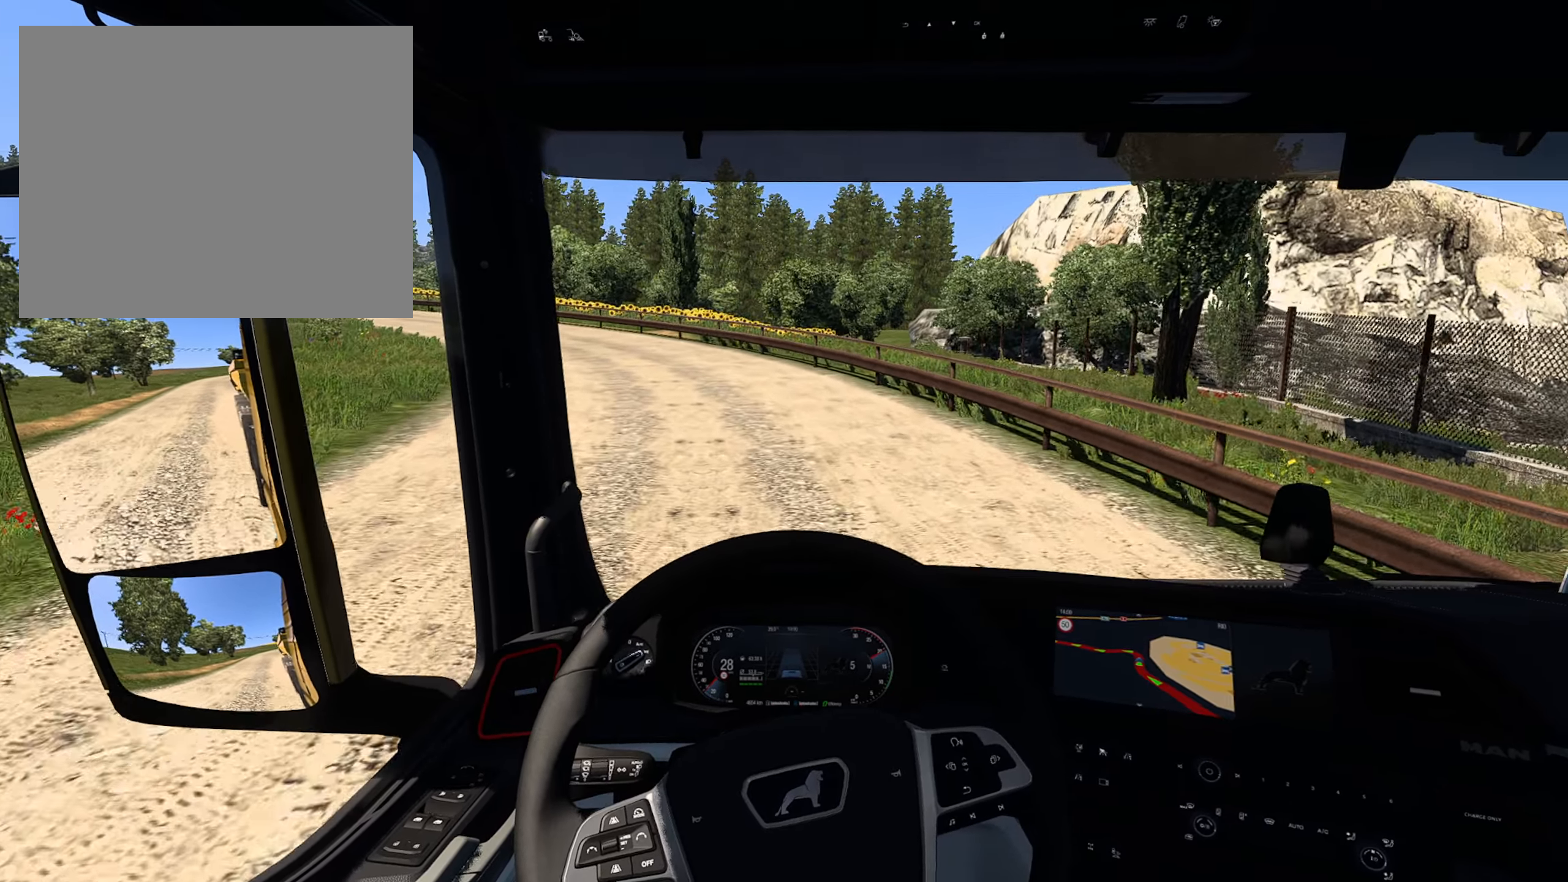
{"buttons": ["R2"], "left_stick": "left", "right_stick": "center", "events": [[434, "left_stick", "left"]]}
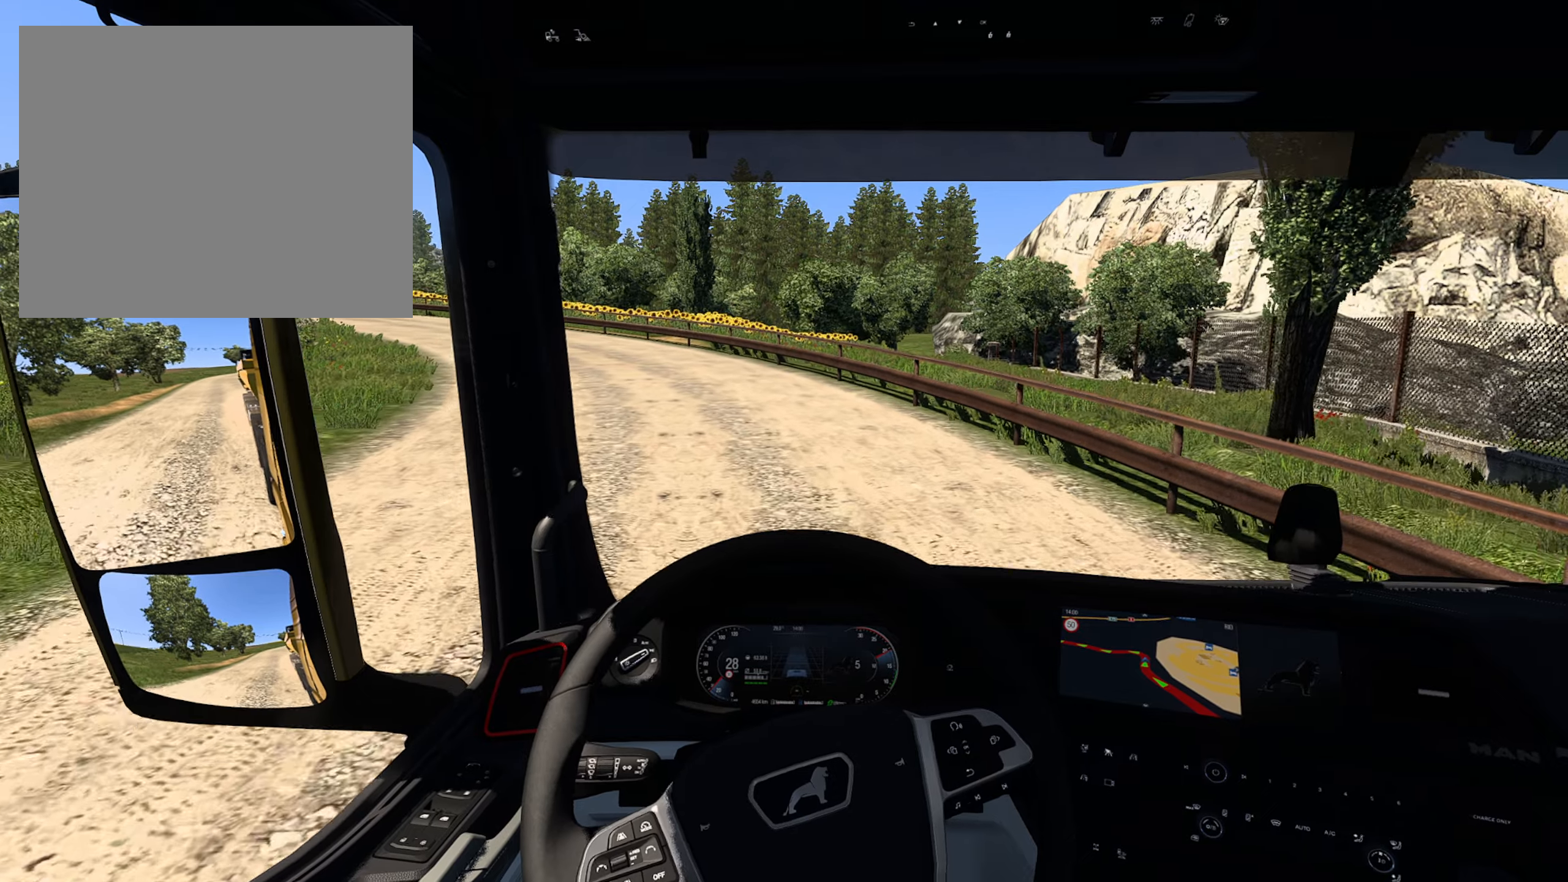
{"buttons": ["R2"], "left_stick": "left", "right_stick": "center", "events": []}
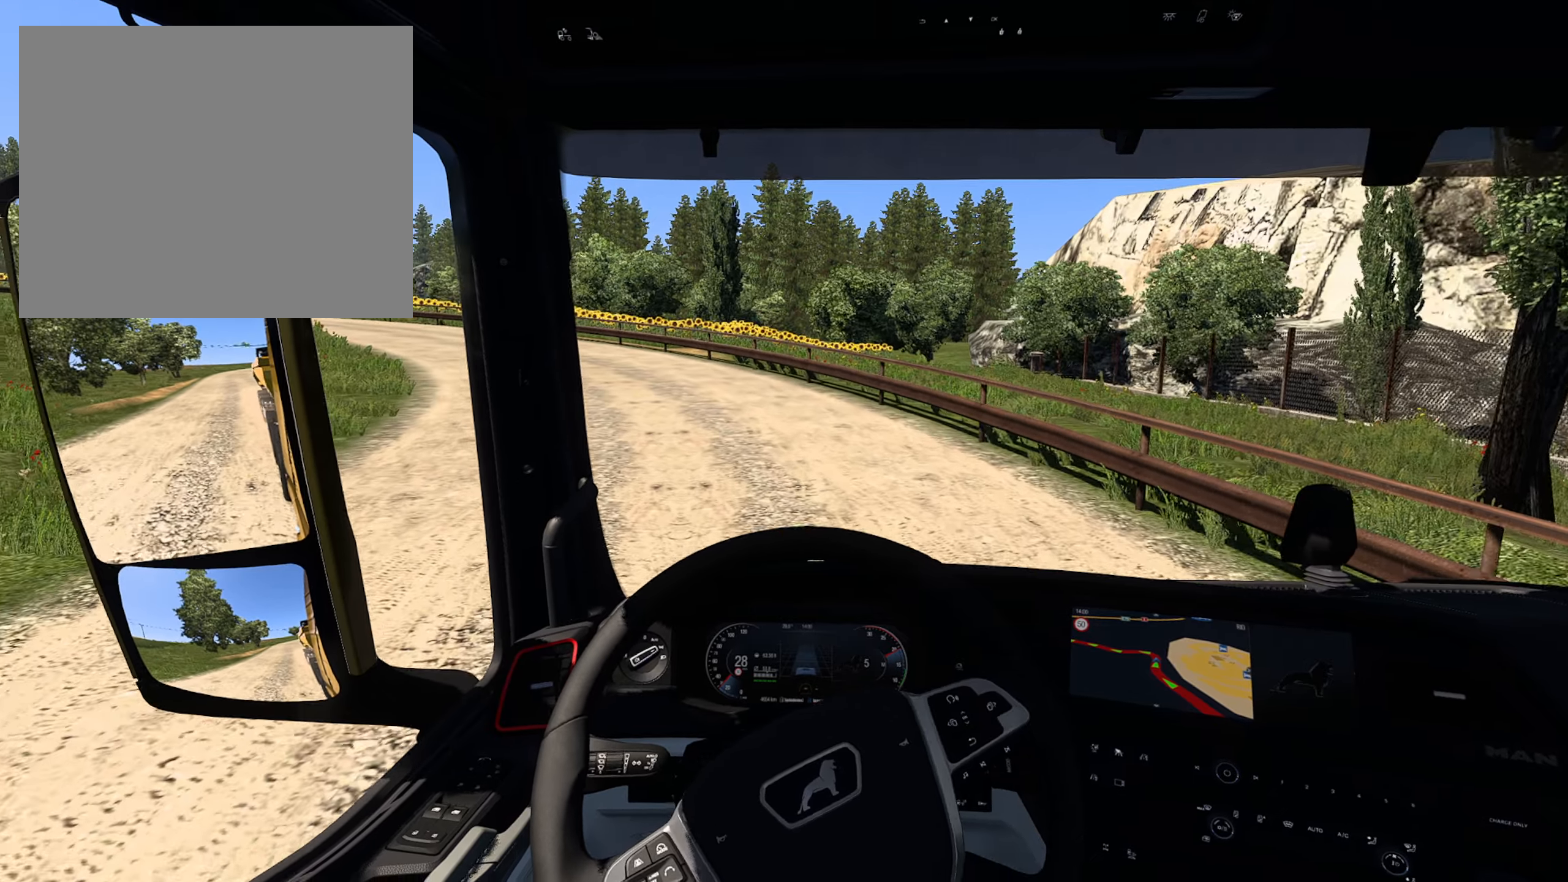
{"buttons": ["R2"], "left_stick": "left", "right_stick": "center", "events": []}
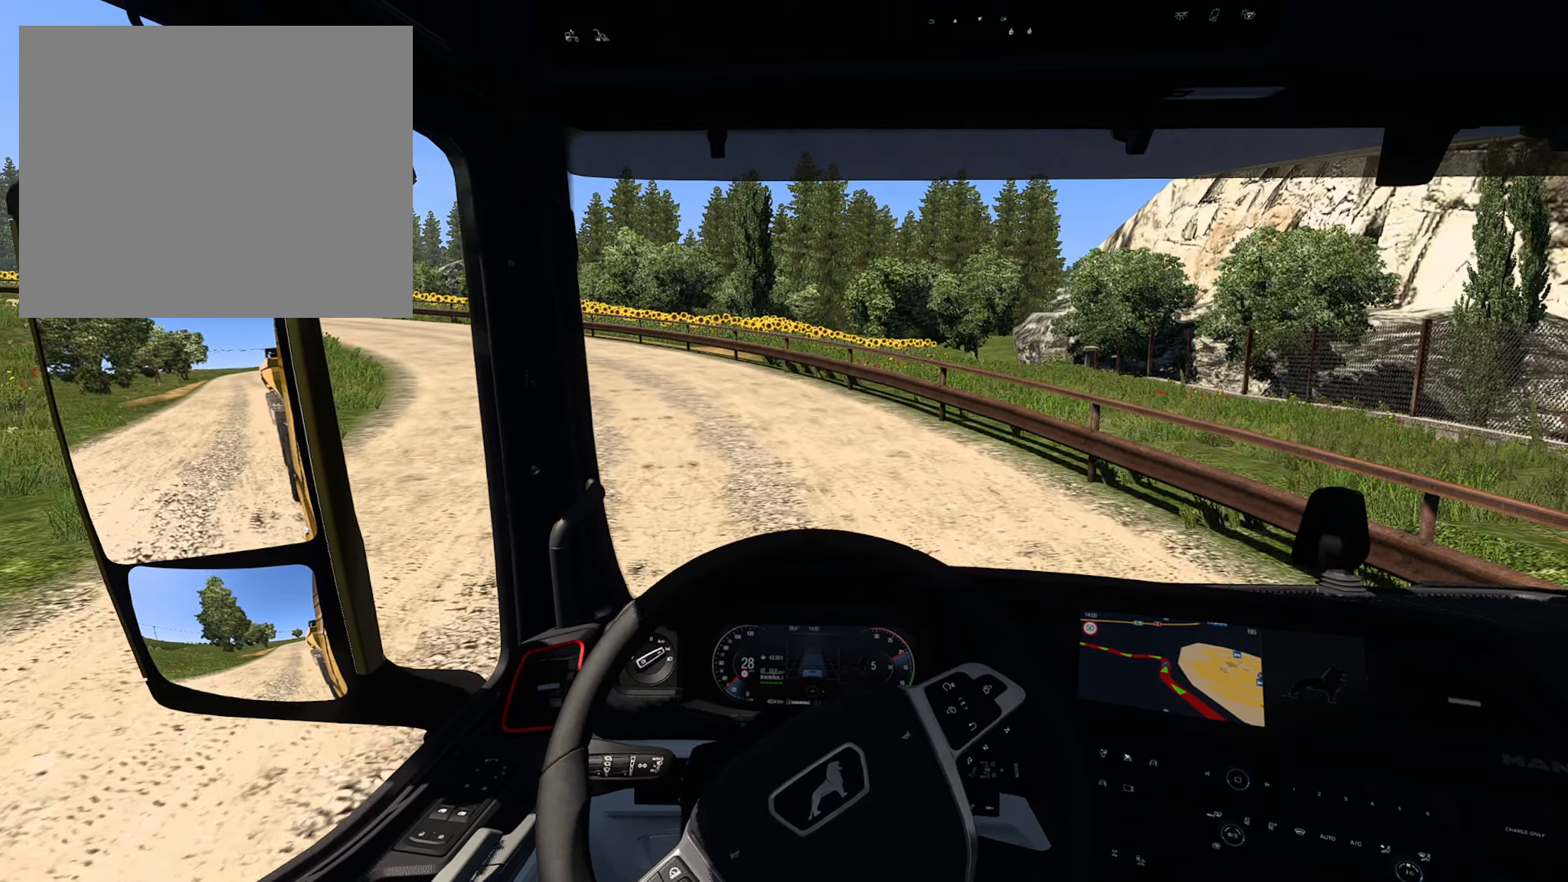
{"buttons": ["R2"], "left_stick": "left", "right_stick": "center", "events": []}
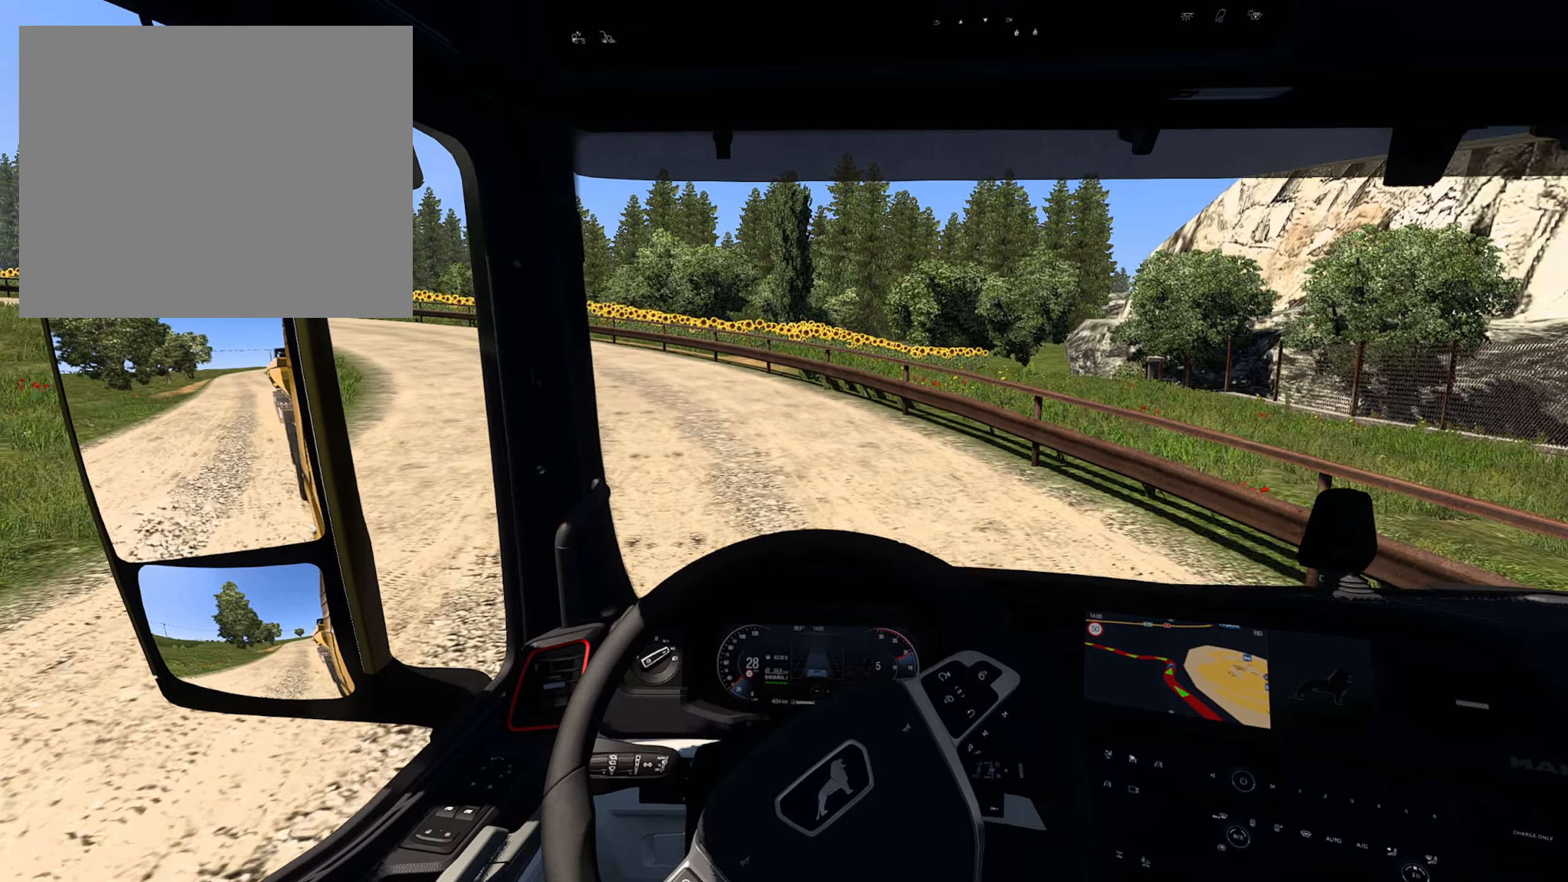
{"buttons": ["R2"], "left_stick": "left", "right_stick": "center", "events": []}
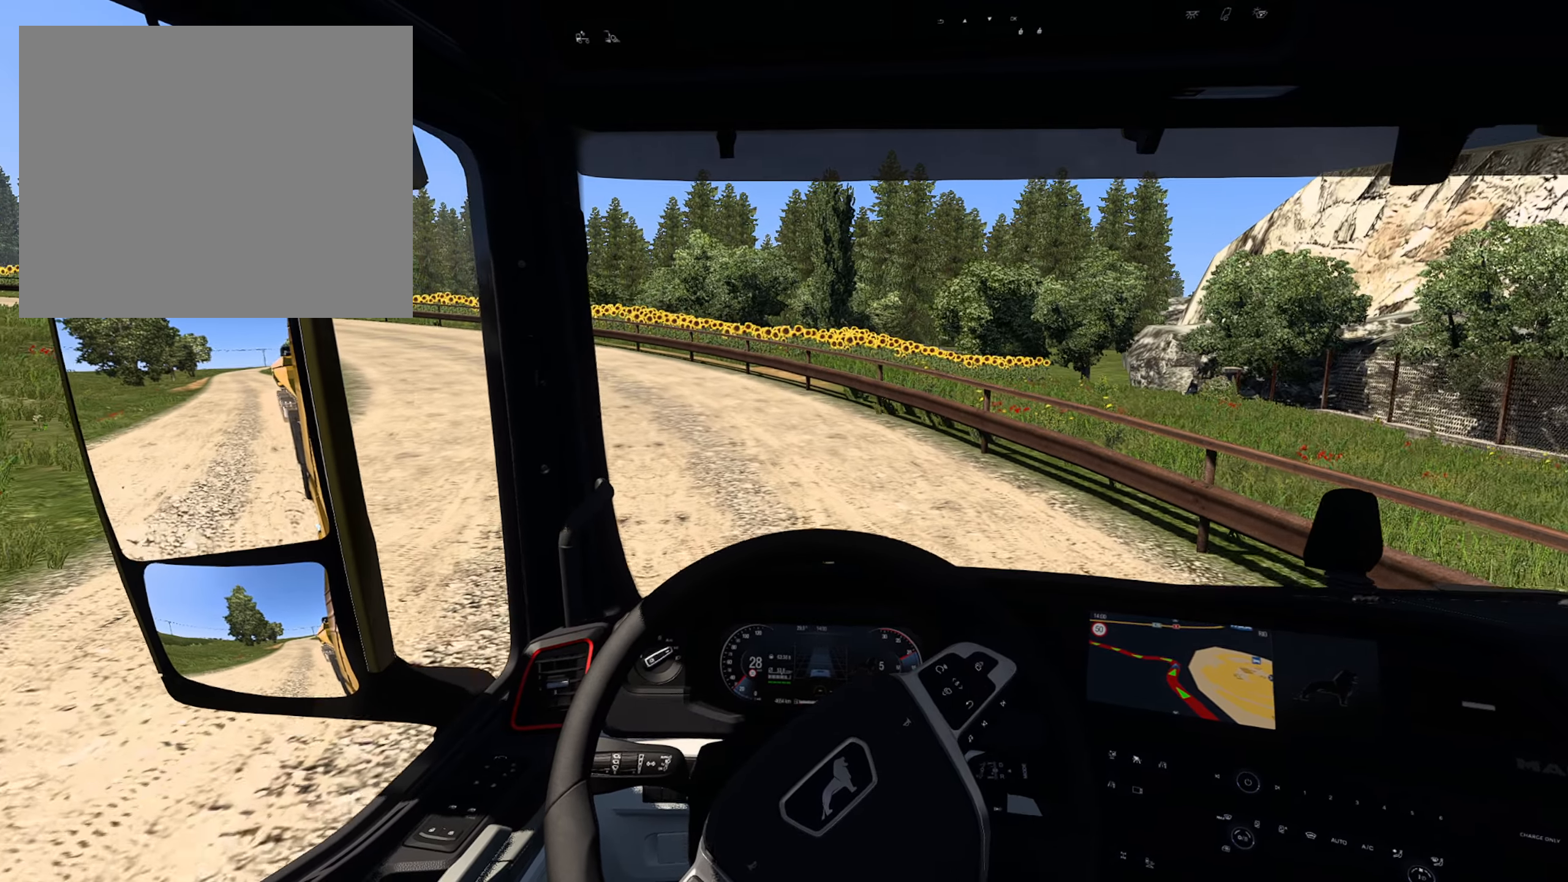
{"buttons": ["R2"], "left_stick": "left", "right_stick": "center", "events": []}
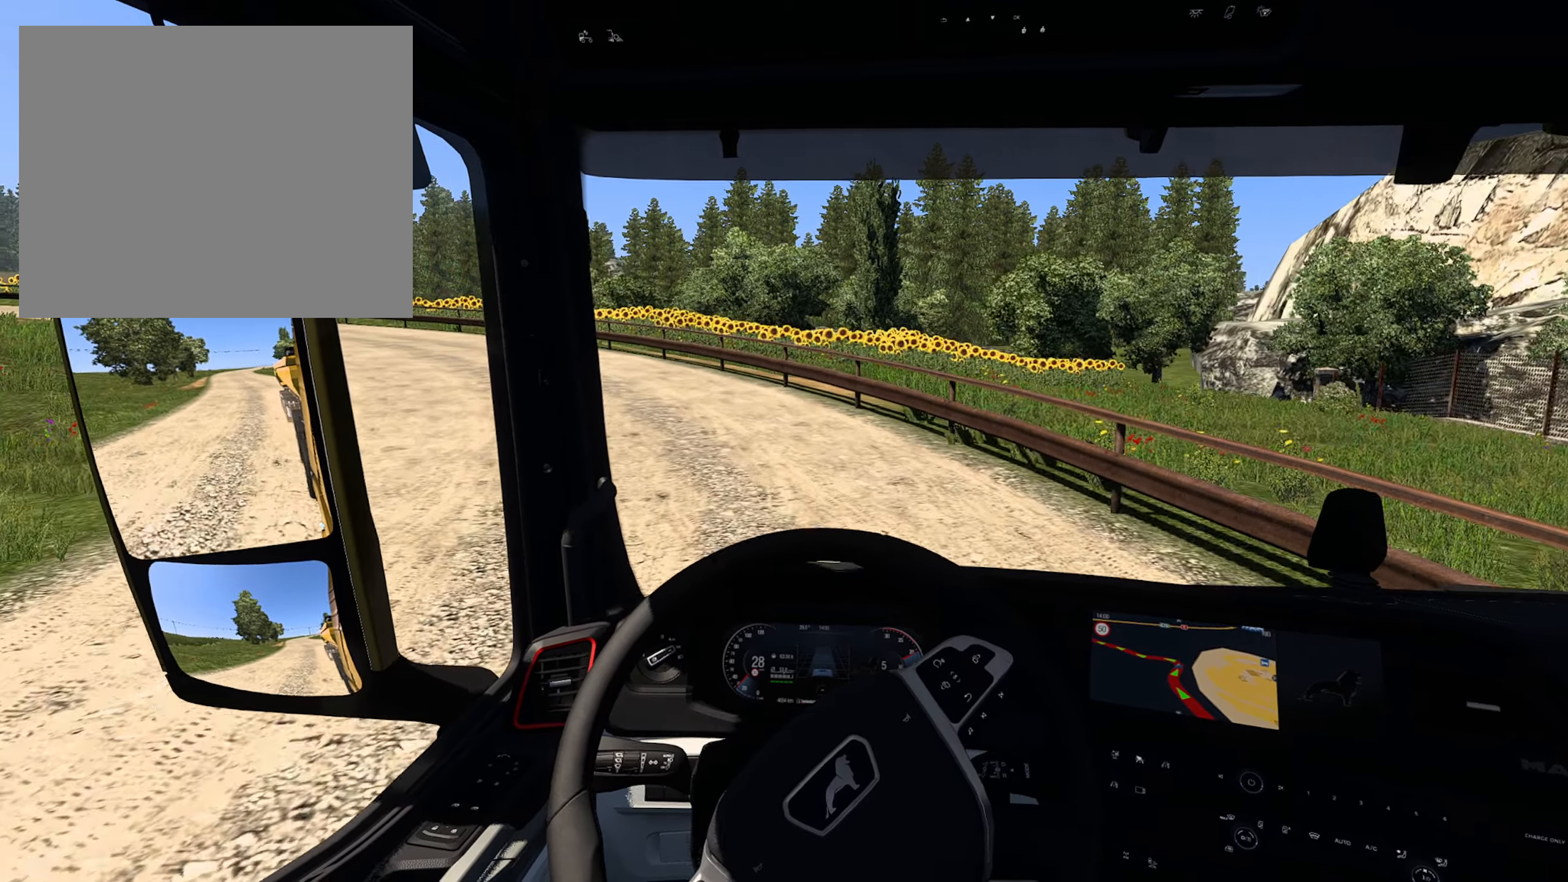
{"buttons": ["R2"], "left_stick": "left", "right_stick": "center", "events": []}
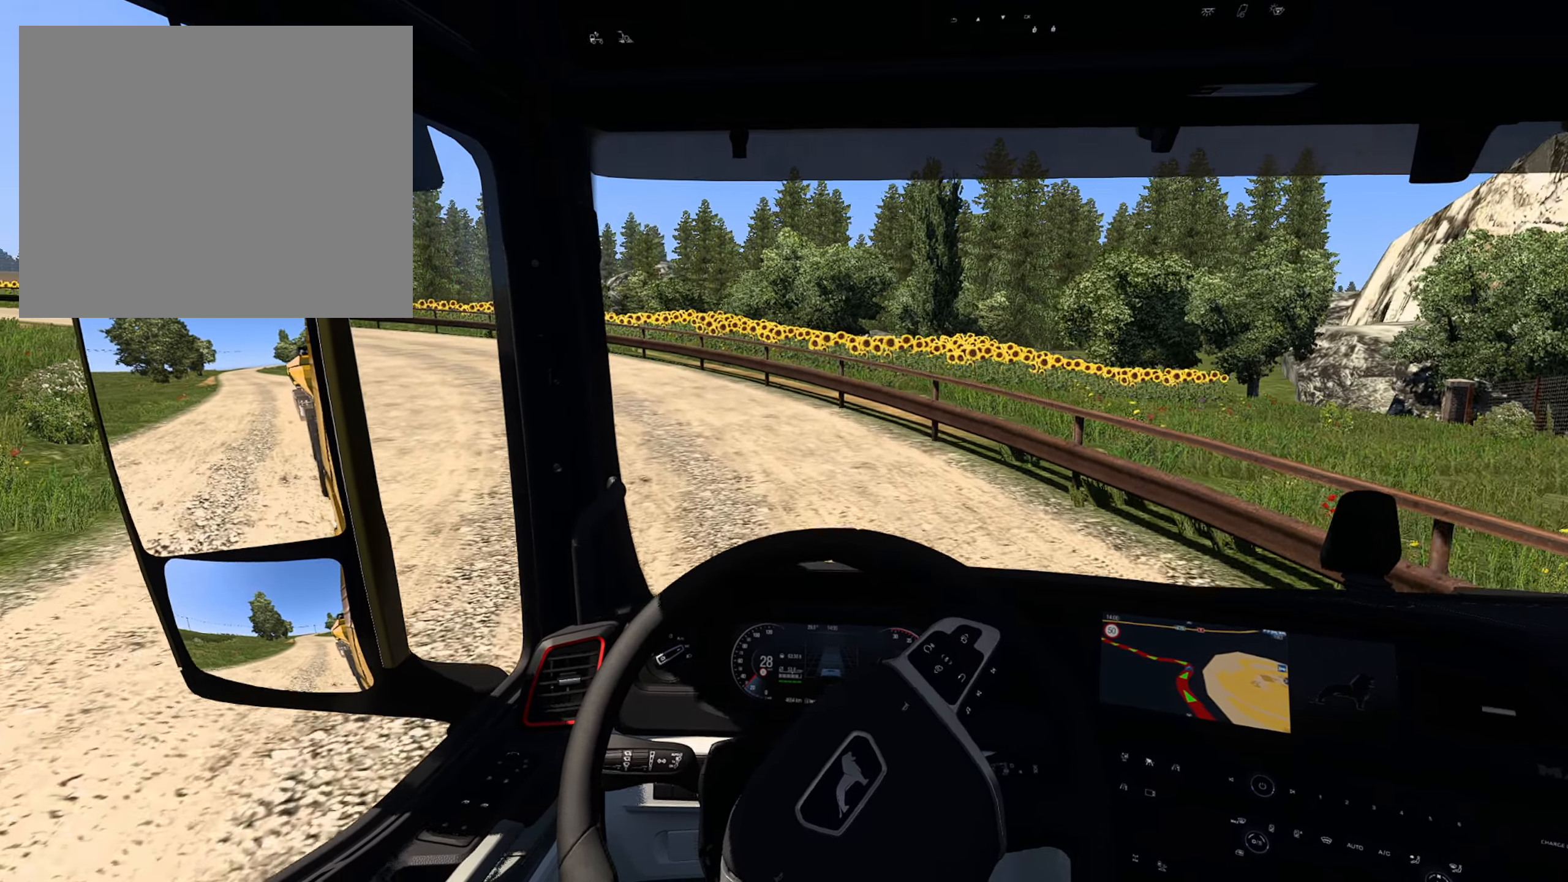
{"buttons": ["R2"], "left_stick": "left", "right_stick": "center", "events": []}
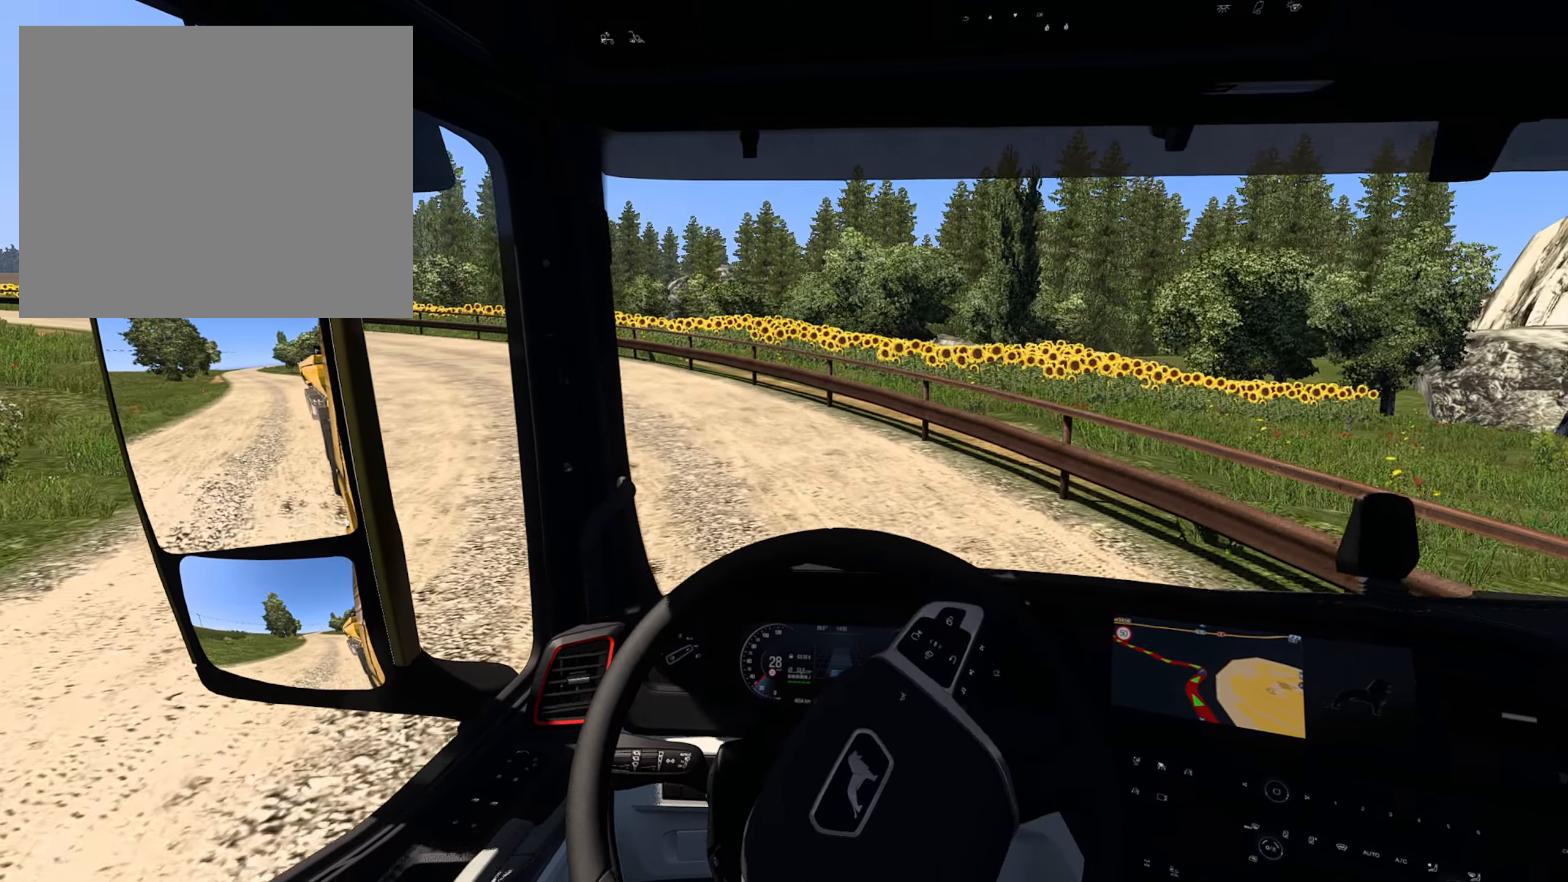
{"buttons": ["R2"], "left_stick": "left", "right_stick": "center", "events": []}
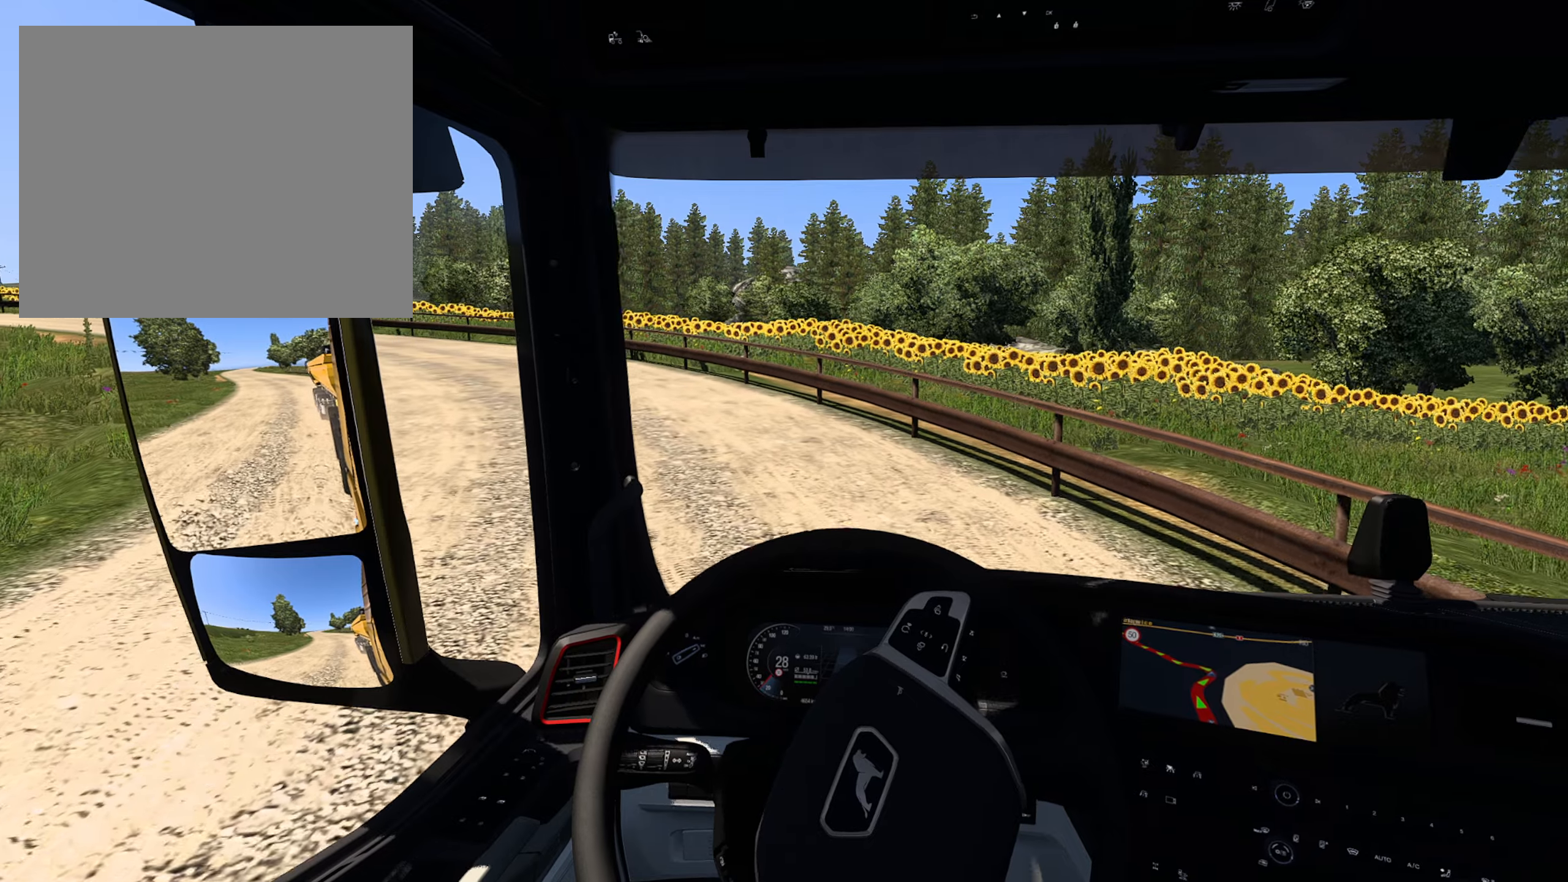
{"buttons": ["R2"], "left_stick": "left", "right_stick": "center", "events": []}
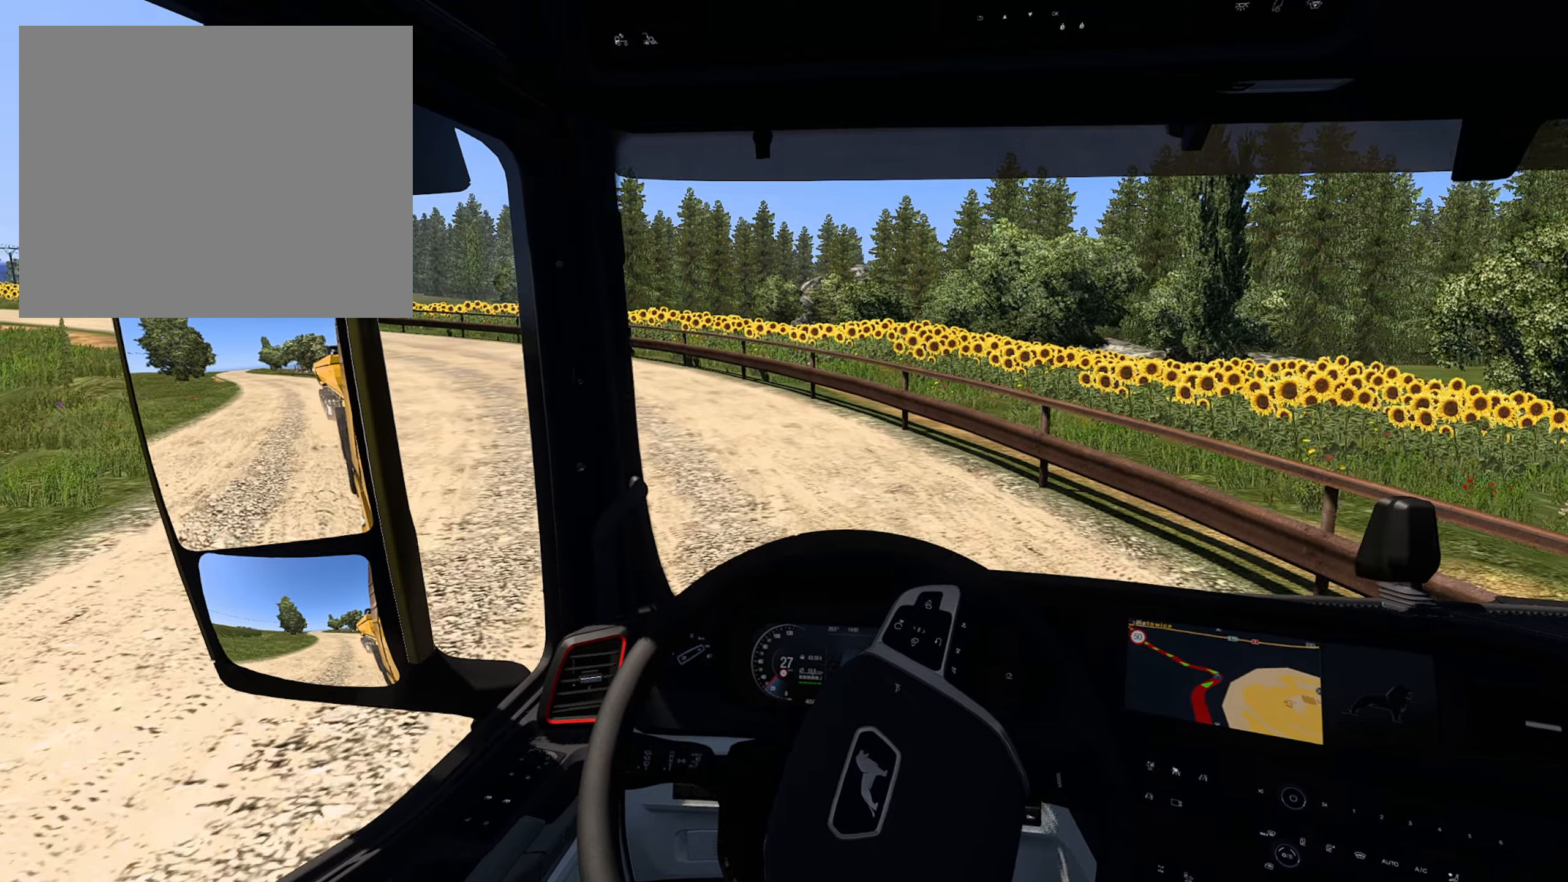
{"buttons": ["R2"], "left_stick": "left", "right_stick": "center", "events": []}
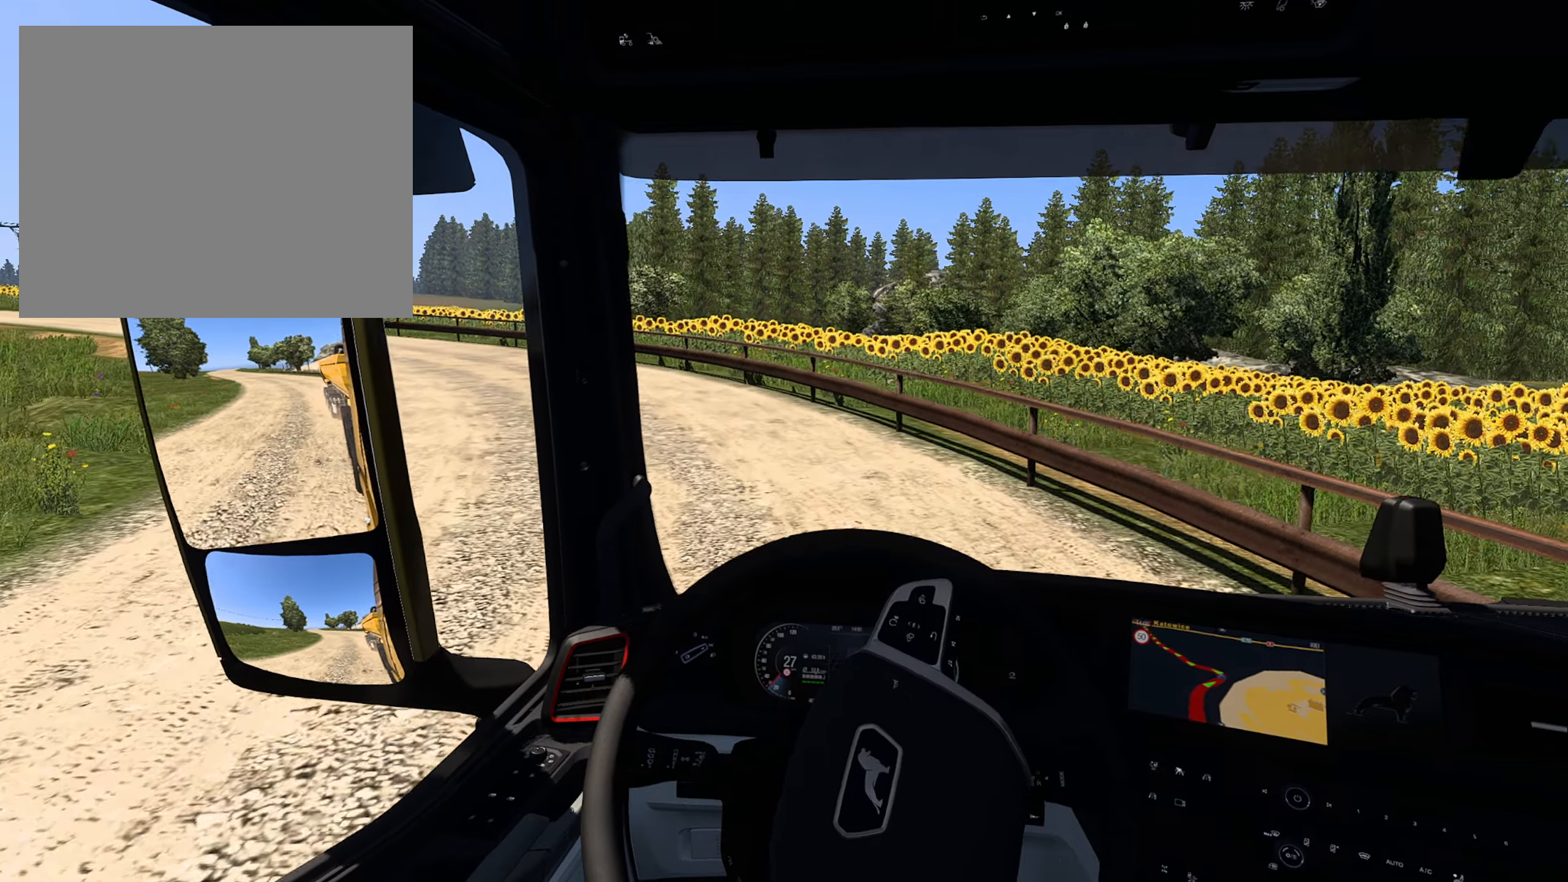
{"buttons": ["R2"], "left_stick": "left", "right_stick": "center", "events": []}
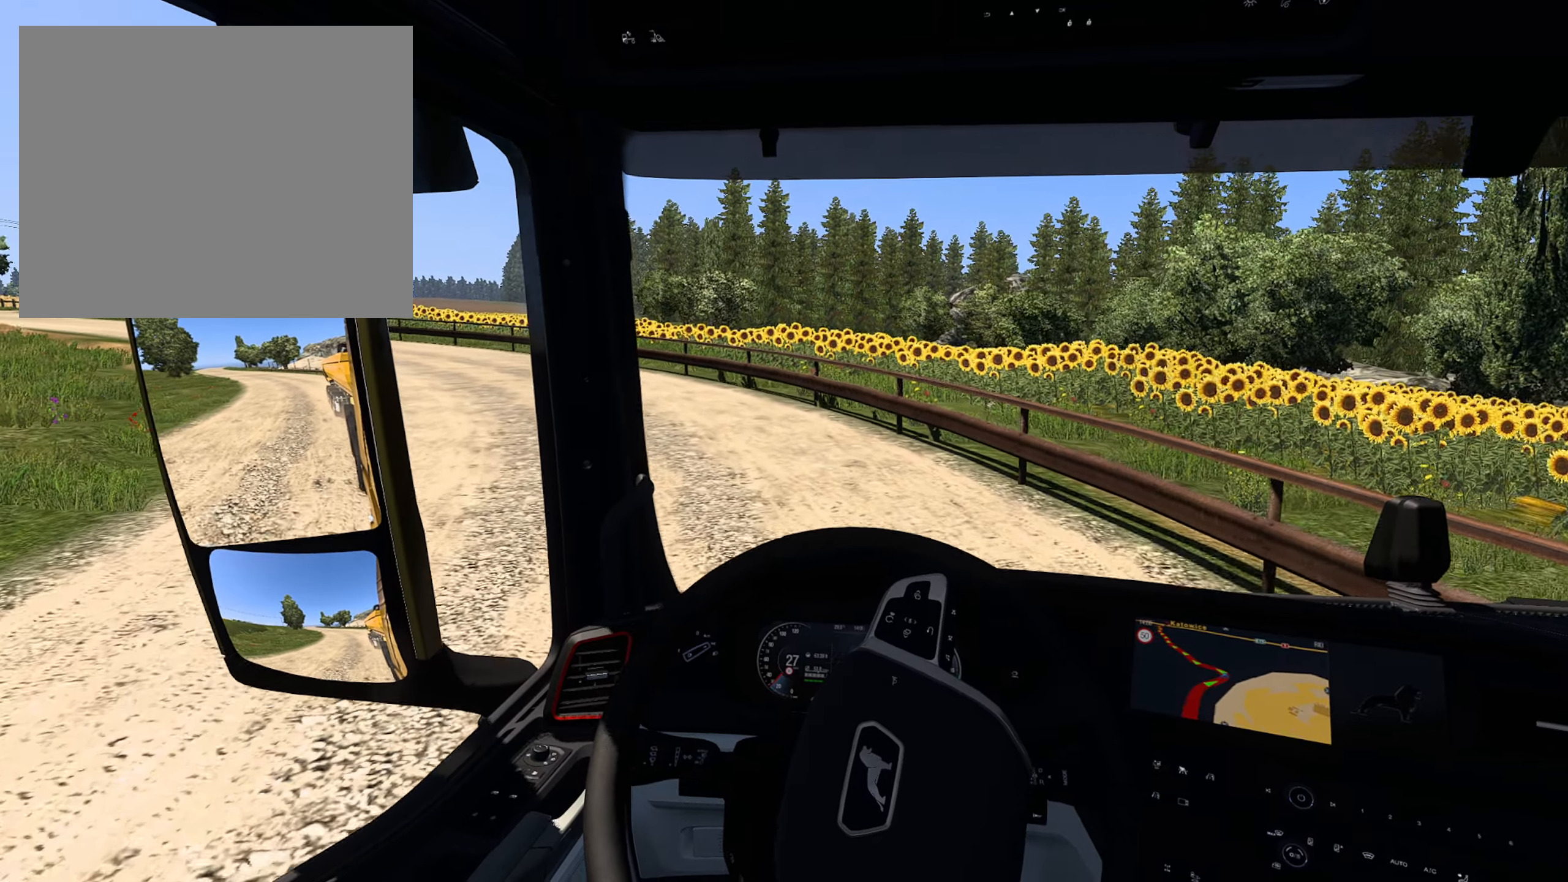
{"buttons": ["R2"], "left_stick": "left", "right_stick": "center", "events": []}
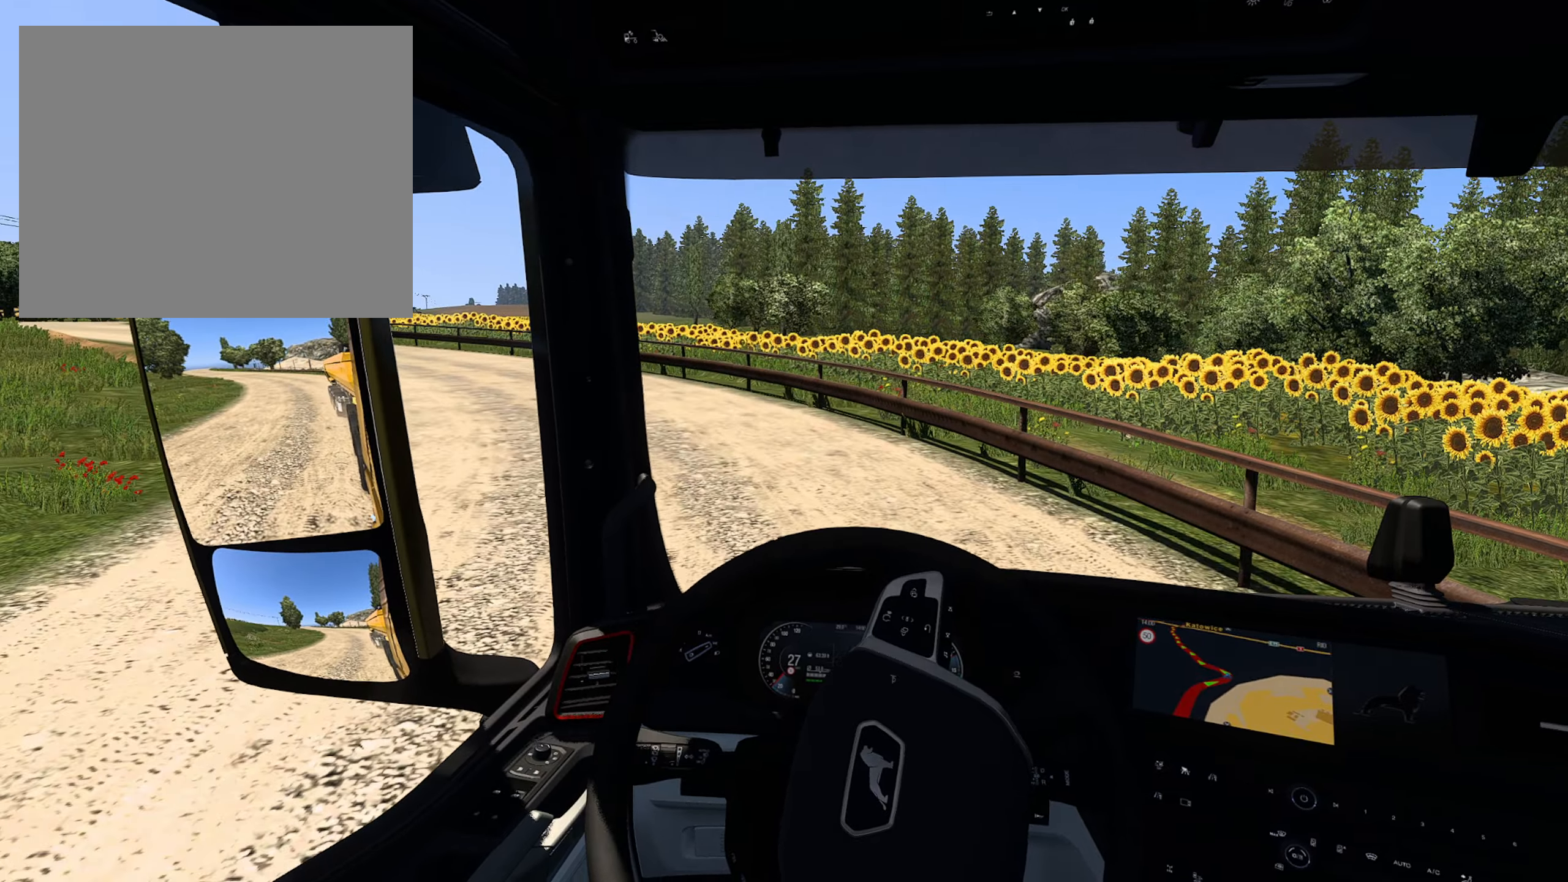
{"buttons": ["R2"], "left_stick": "left", "right_stick": "center", "events": []}
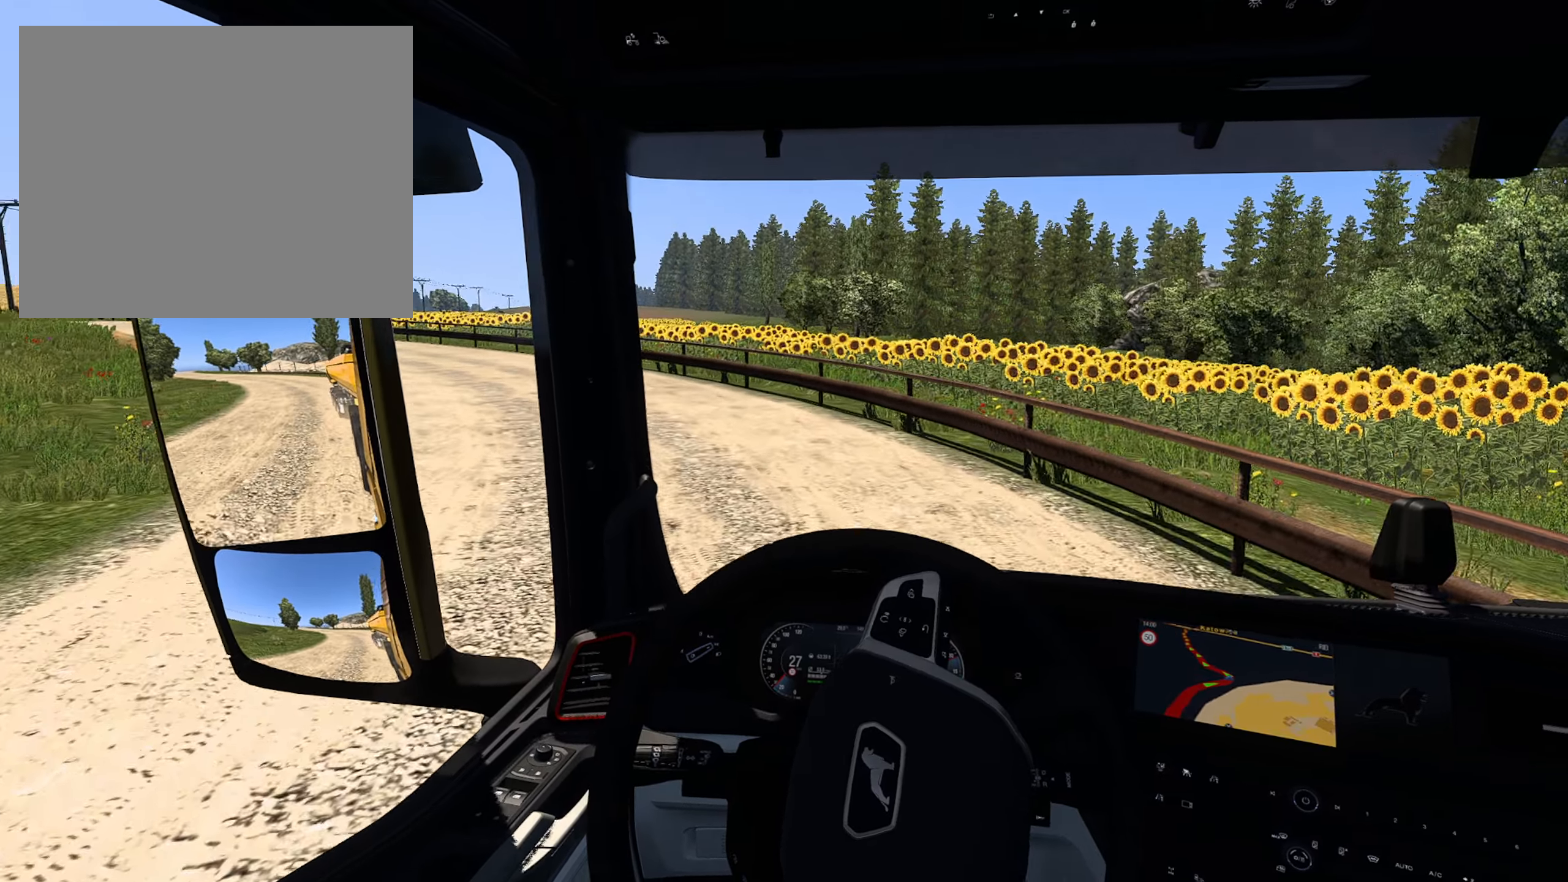
{"buttons": ["R2"], "left_stick": "left", "right_stick": "center", "events": []}
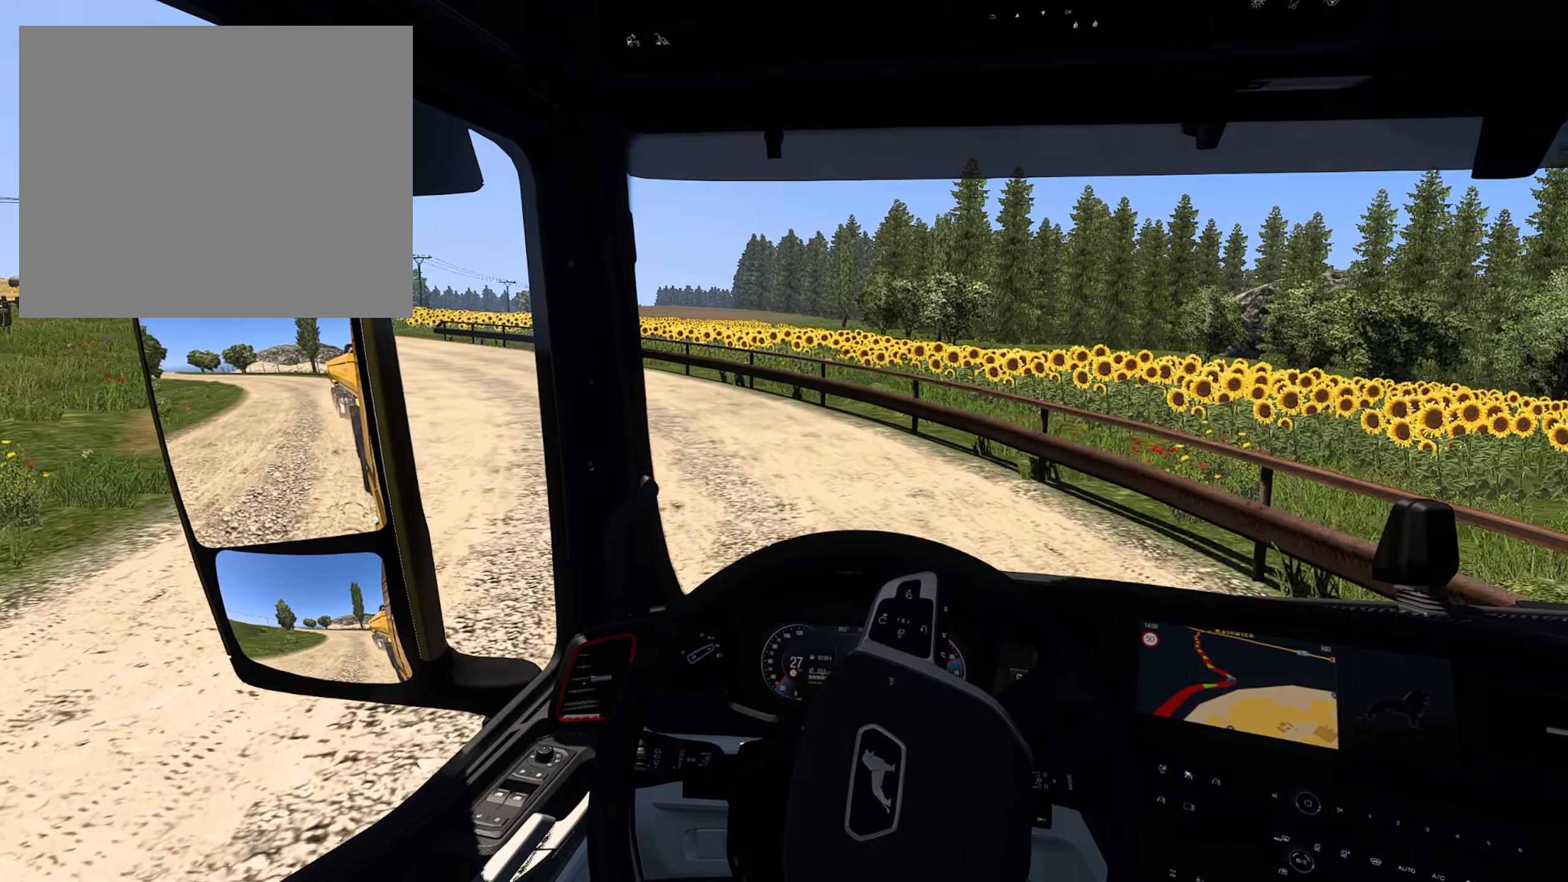
{"buttons": ["R2"], "left_stick": "left", "right_stick": "center", "events": []}
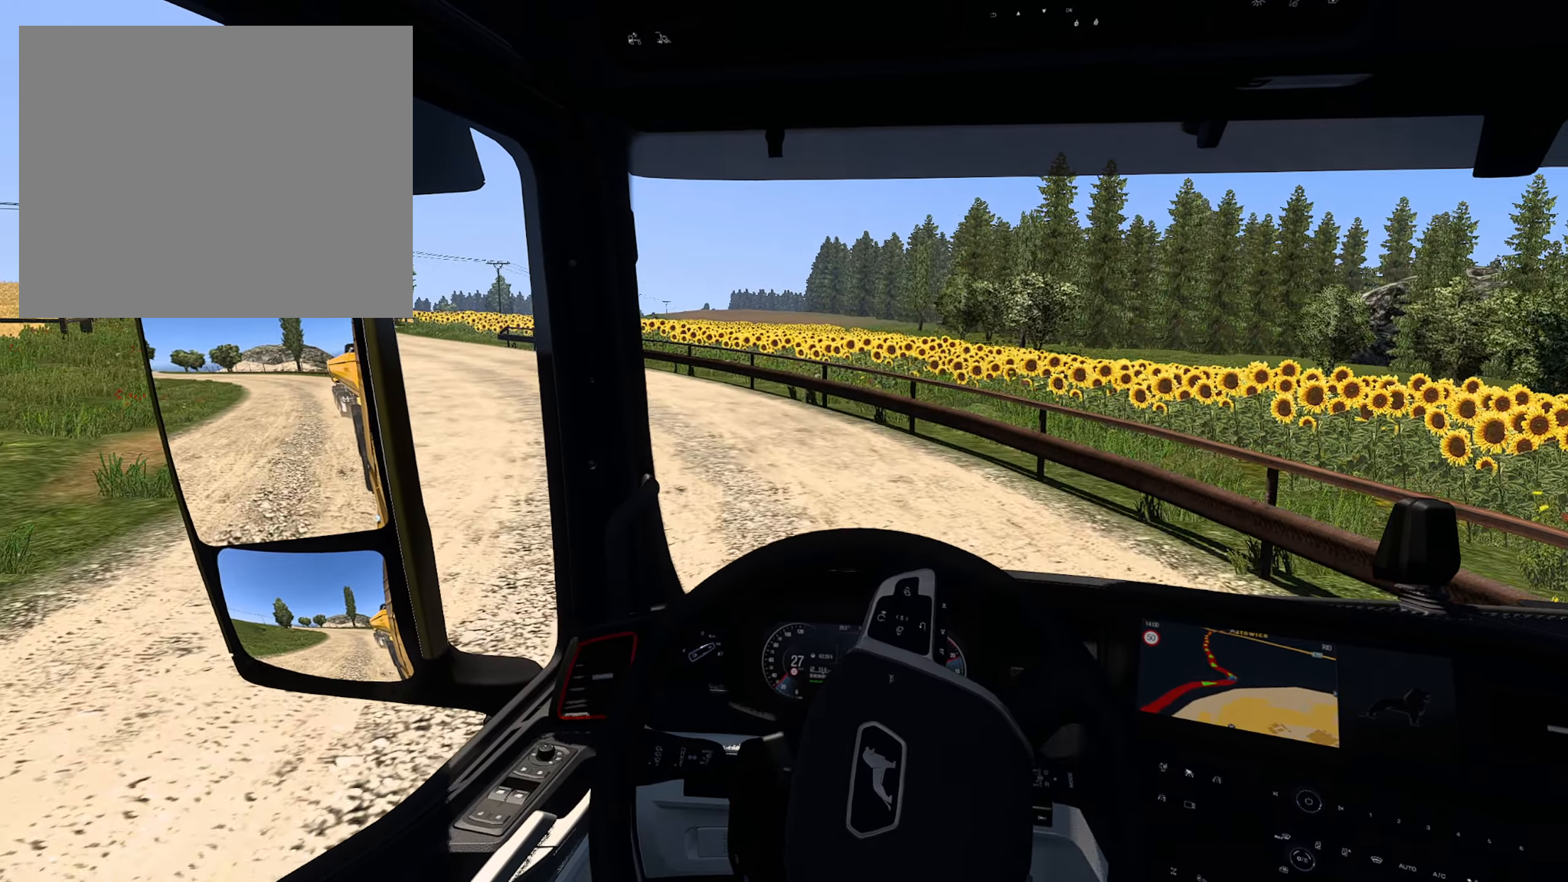
{"buttons": ["R2"], "left_stick": "left", "right_stick": "center", "events": []}
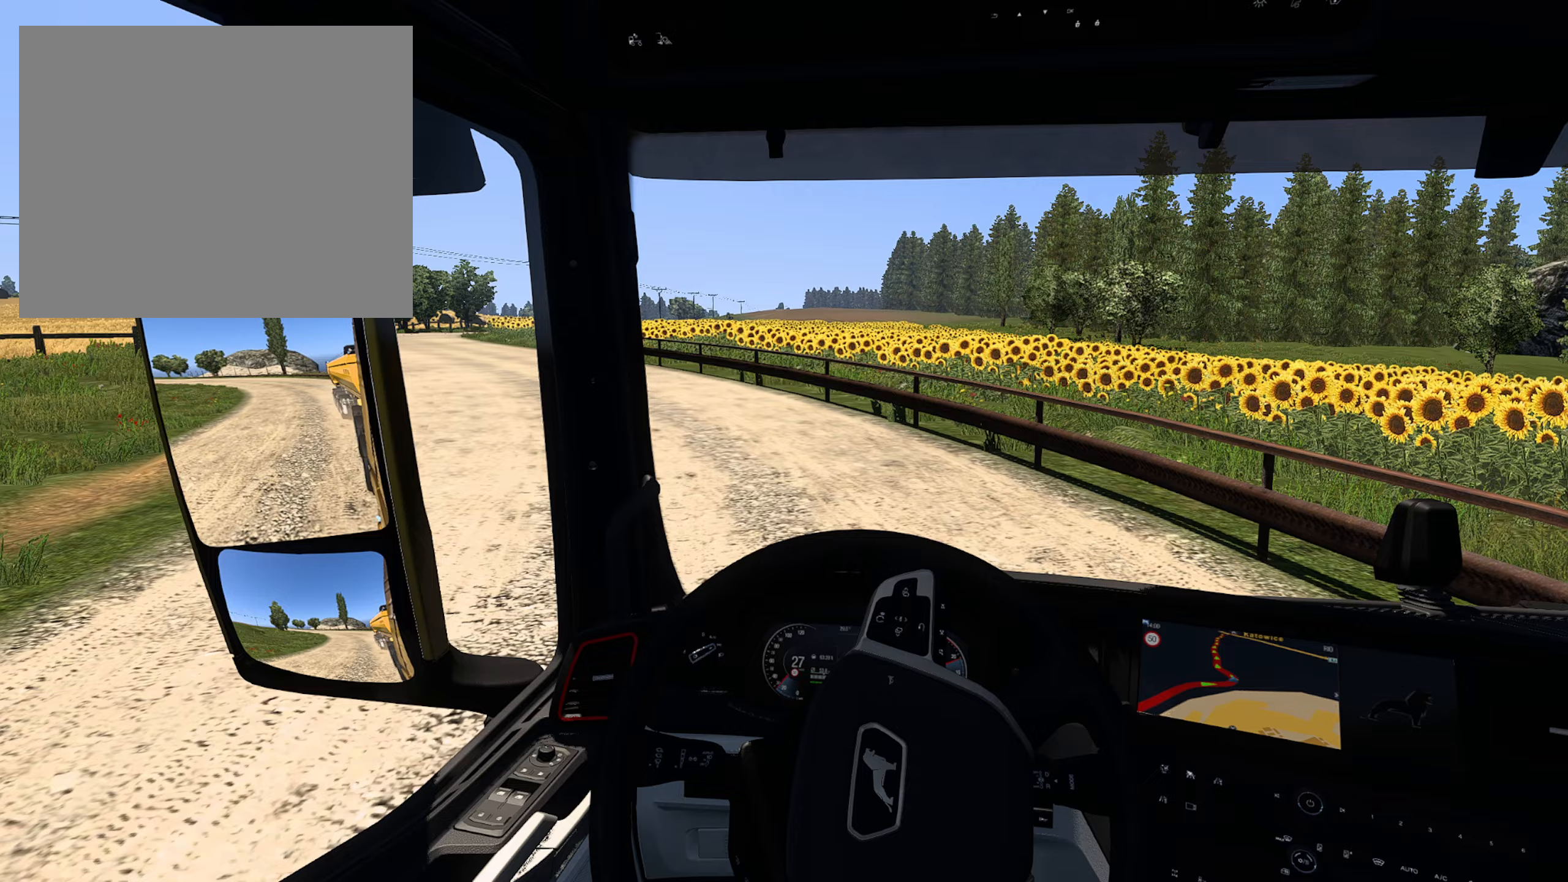
{"buttons": ["R2"], "left_stick": "left", "right_stick": "center", "events": []}
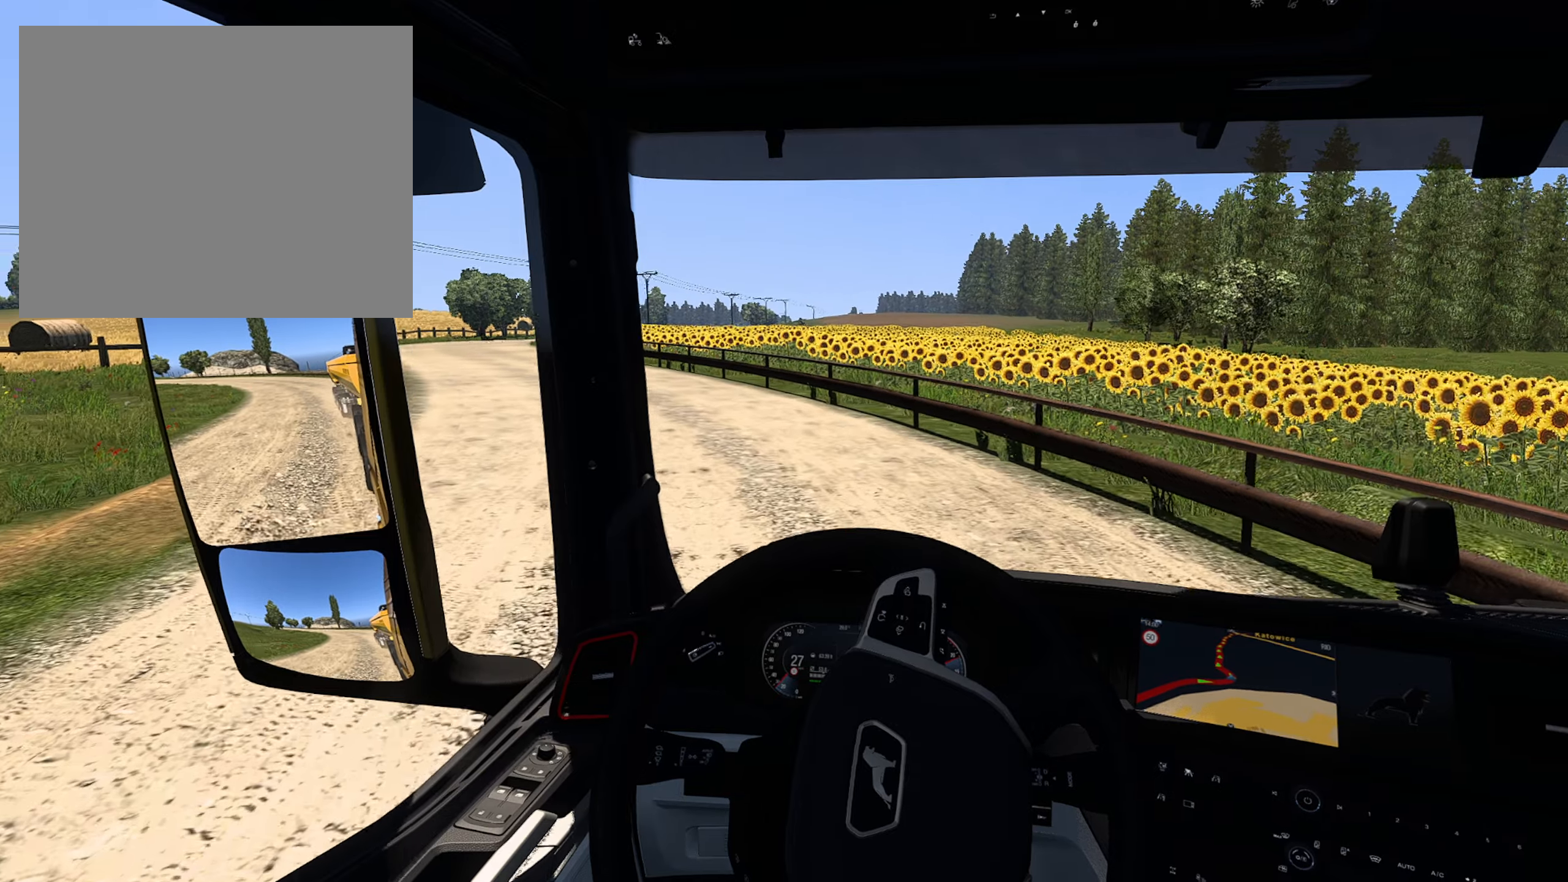
{"buttons": ["R2"], "left_stick": "left", "right_stick": "center", "events": []}
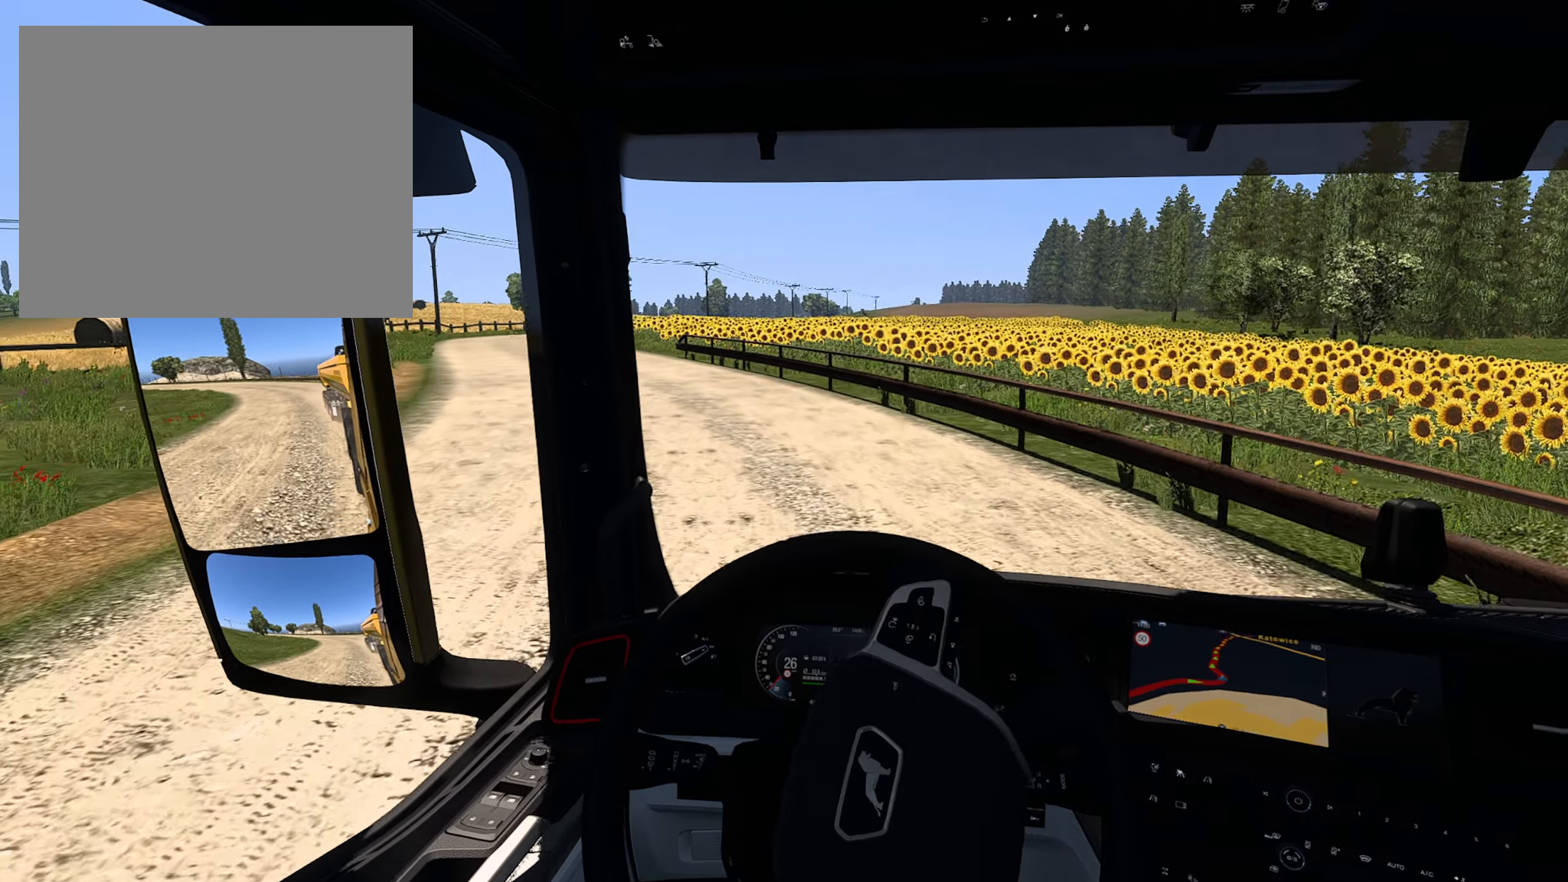
{"buttons": ["R2"], "left_stick": "left", "right_stick": "center", "events": []}
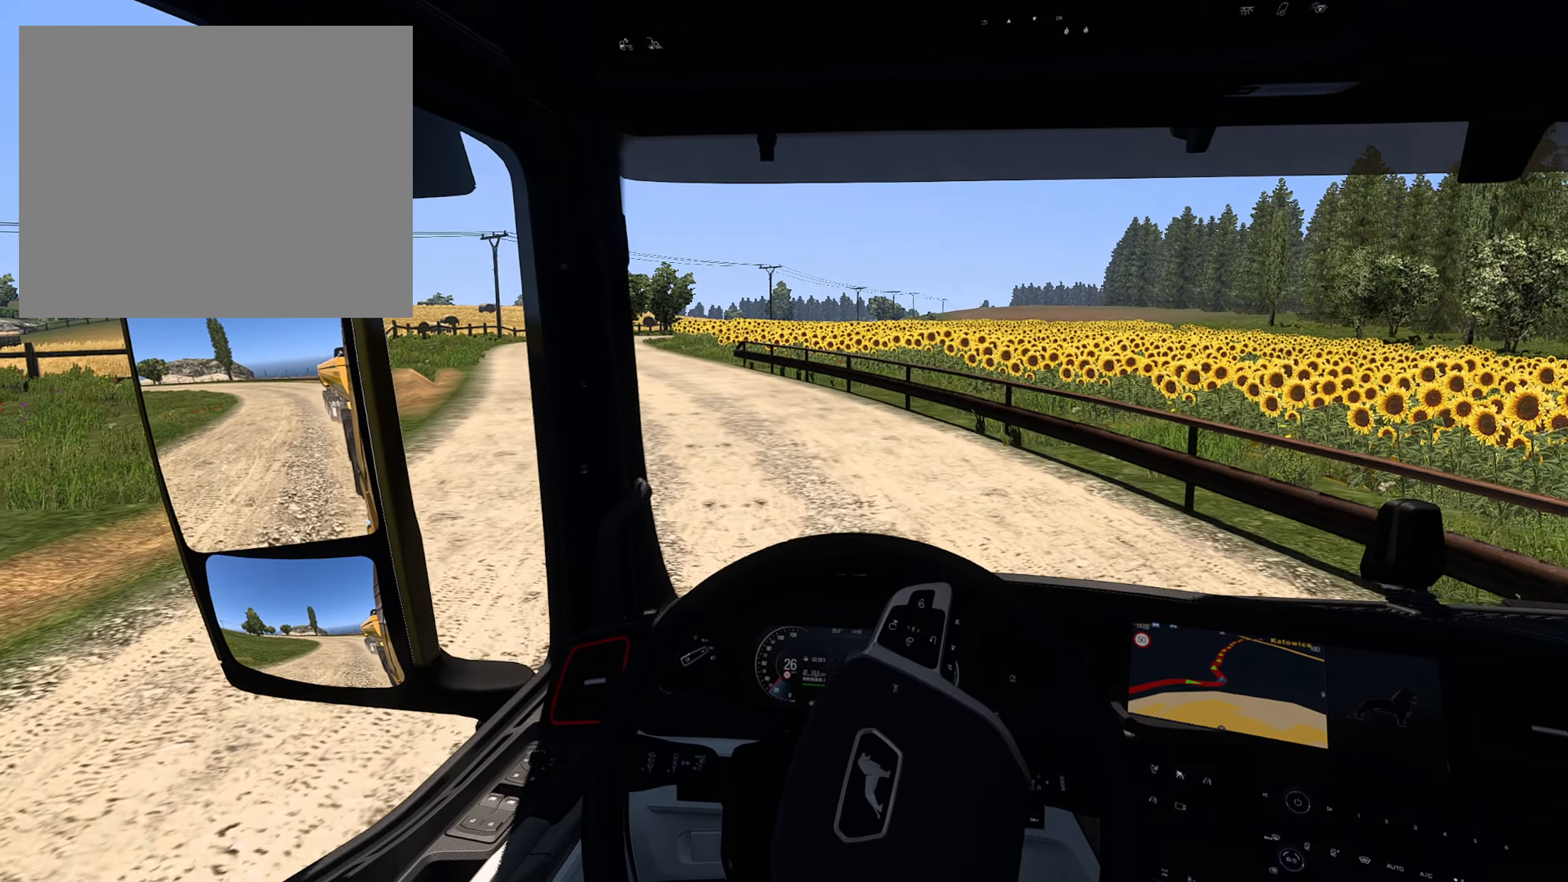
{"buttons": ["R2"], "left_stick": "center", "right_stick": "center", "events": [[200, "left_stick", "center"]]}
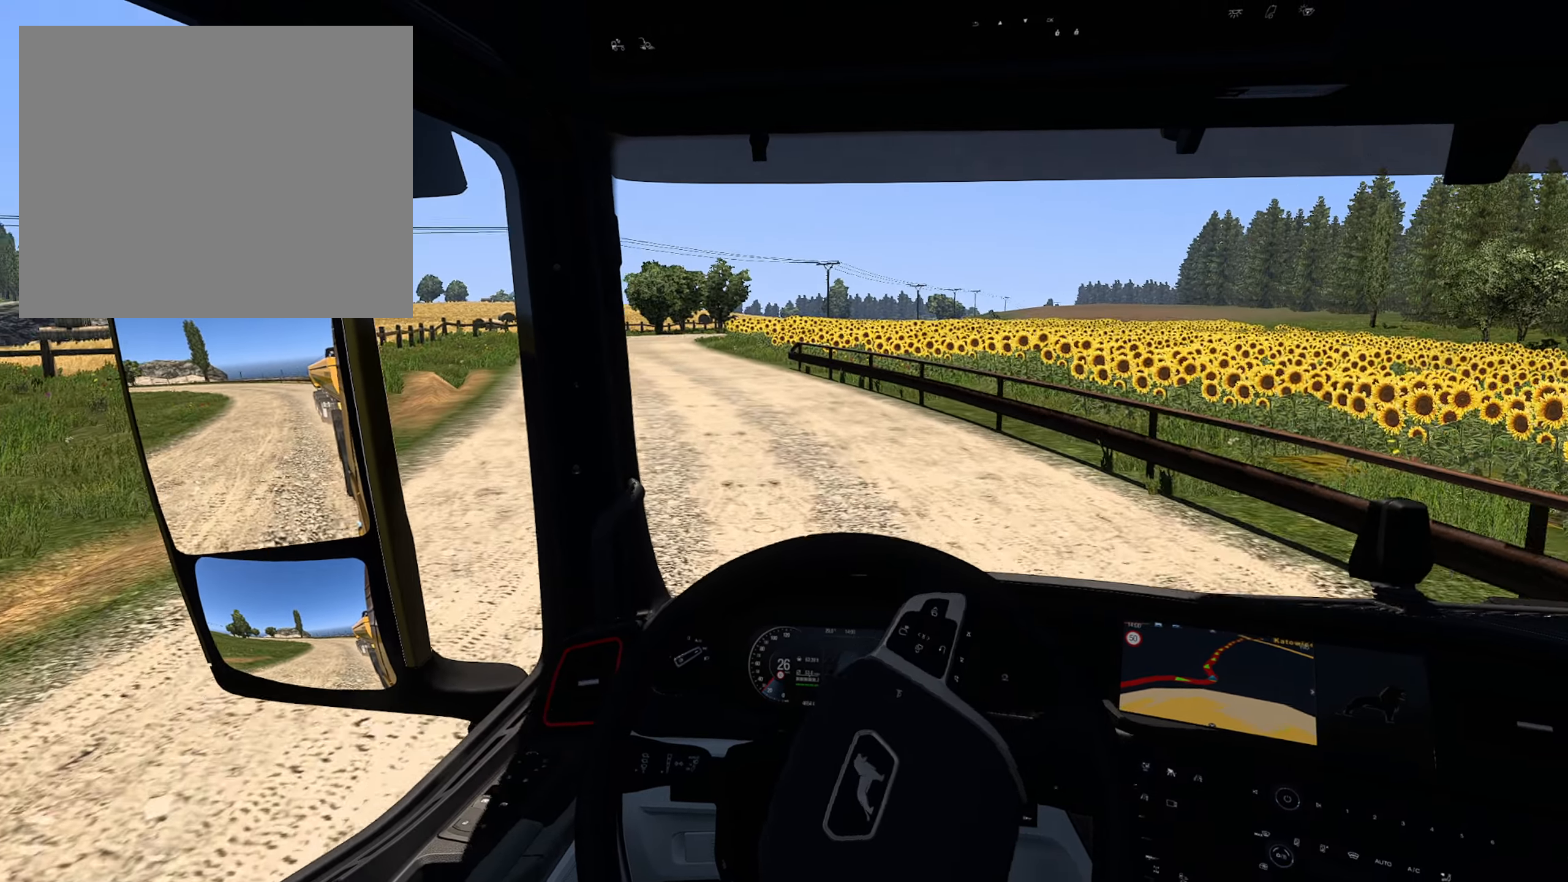
{"buttons": ["R2"], "left_stick": "left", "right_stick": "center", "events": [[67, "left_stick", "left"]]}